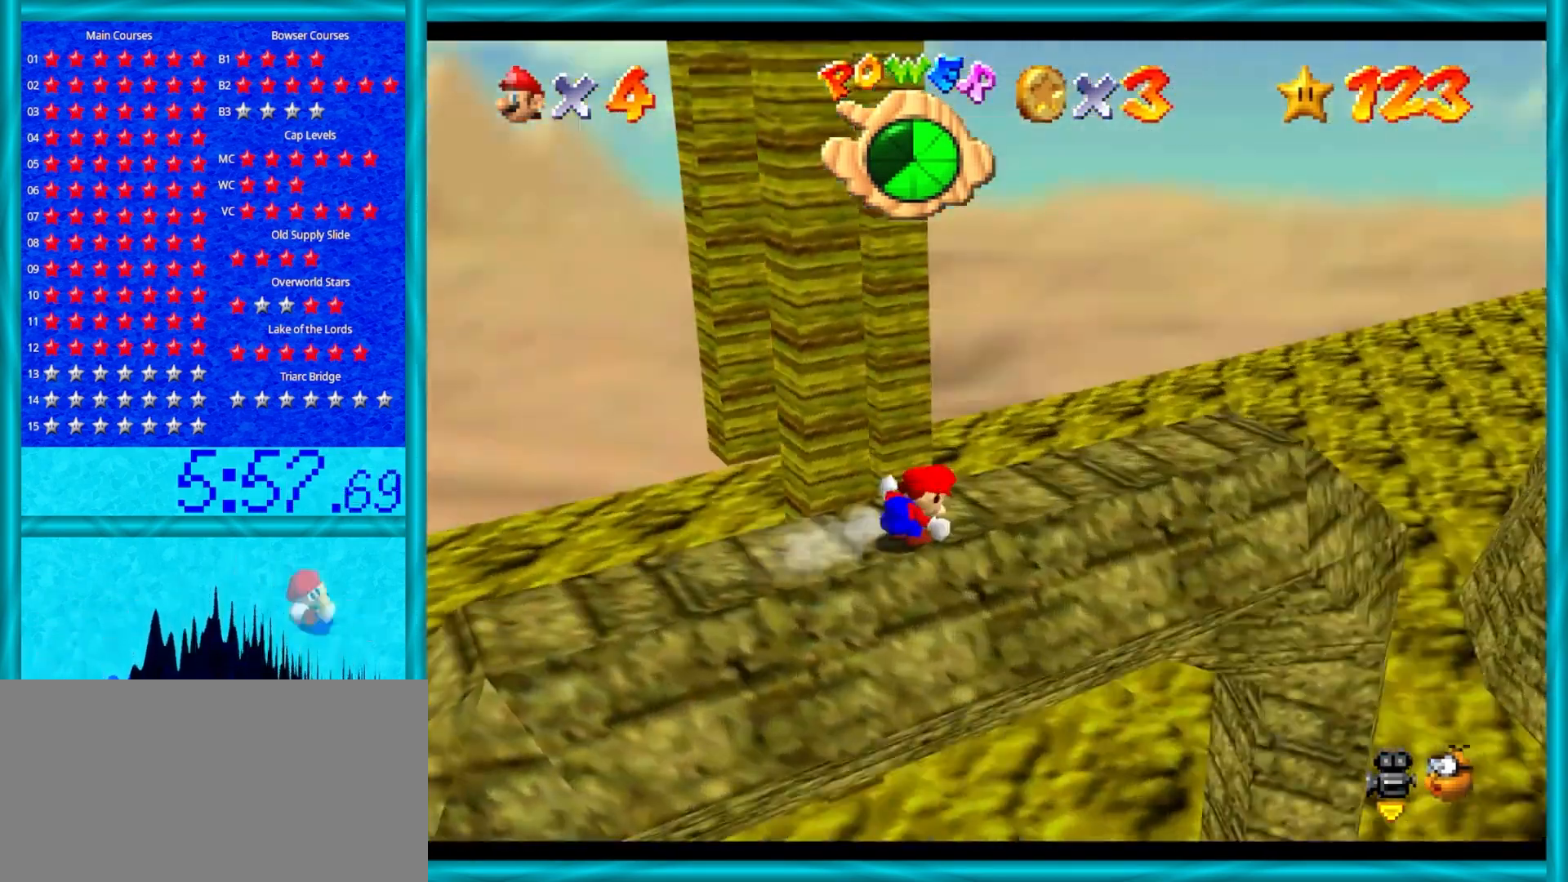
Gameplay with a controller (Nintendo layout); each line is a JSON object with the inputs held at the frame after it. "events" lists button and stick changes between this image and that frame as [ms after this image, input, new state], when the widget could be followed in between. Not read: L1 L3 R3.
{"buttons": [], "left_stick": "up", "events": [[100, "C_RIGHT", "up"], [333, "left_stick", "up"]]}
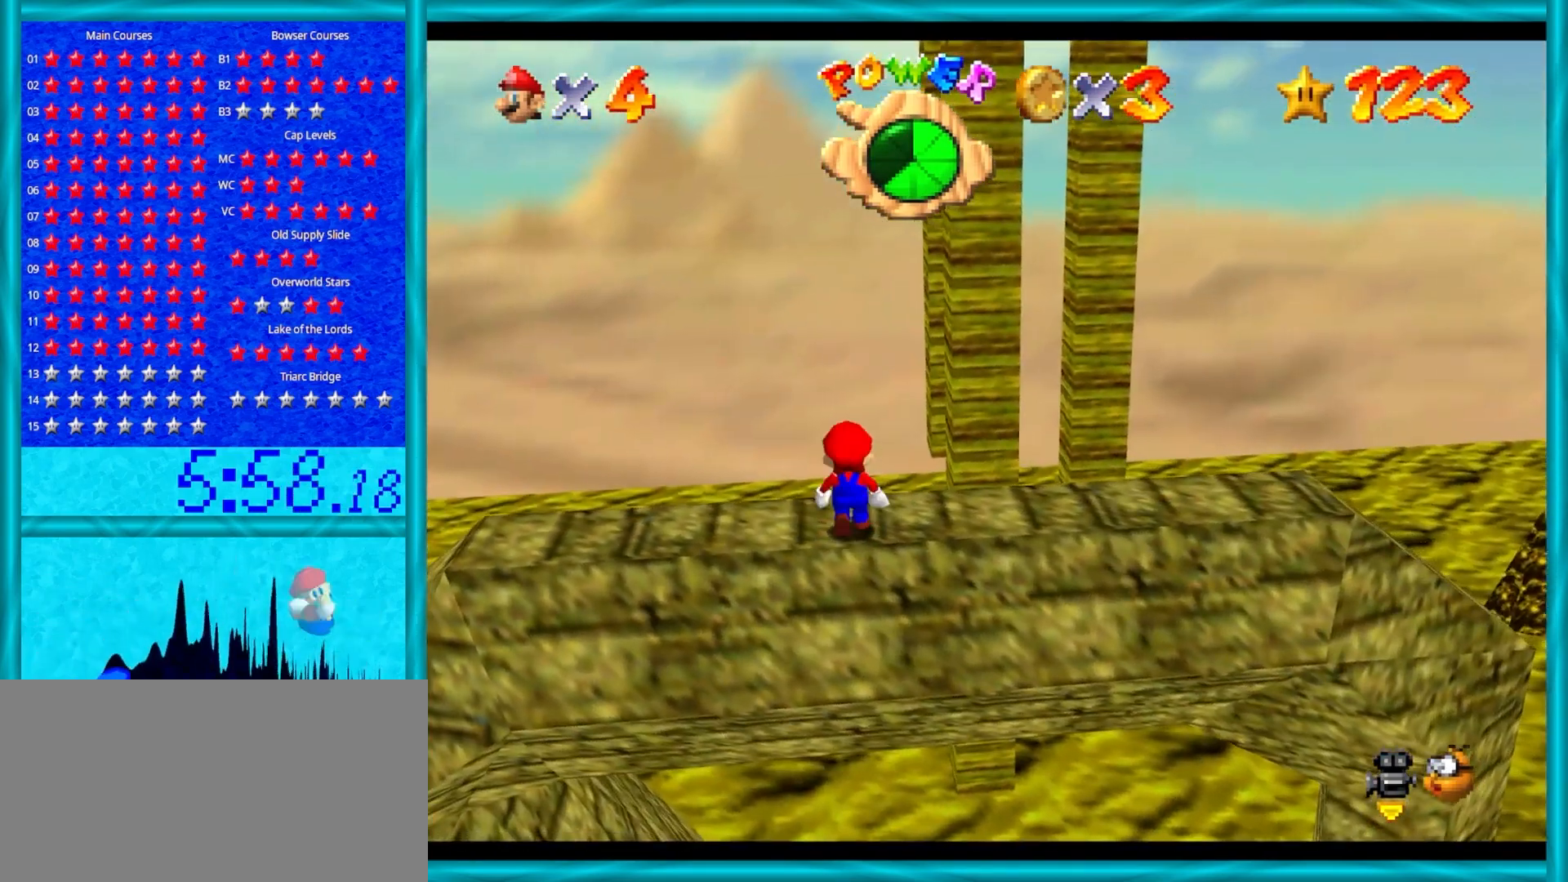
{"buttons": ["A"], "left_stick": "right", "events": [[167, "A", "down"], [167, "left_stick", "right"]]}
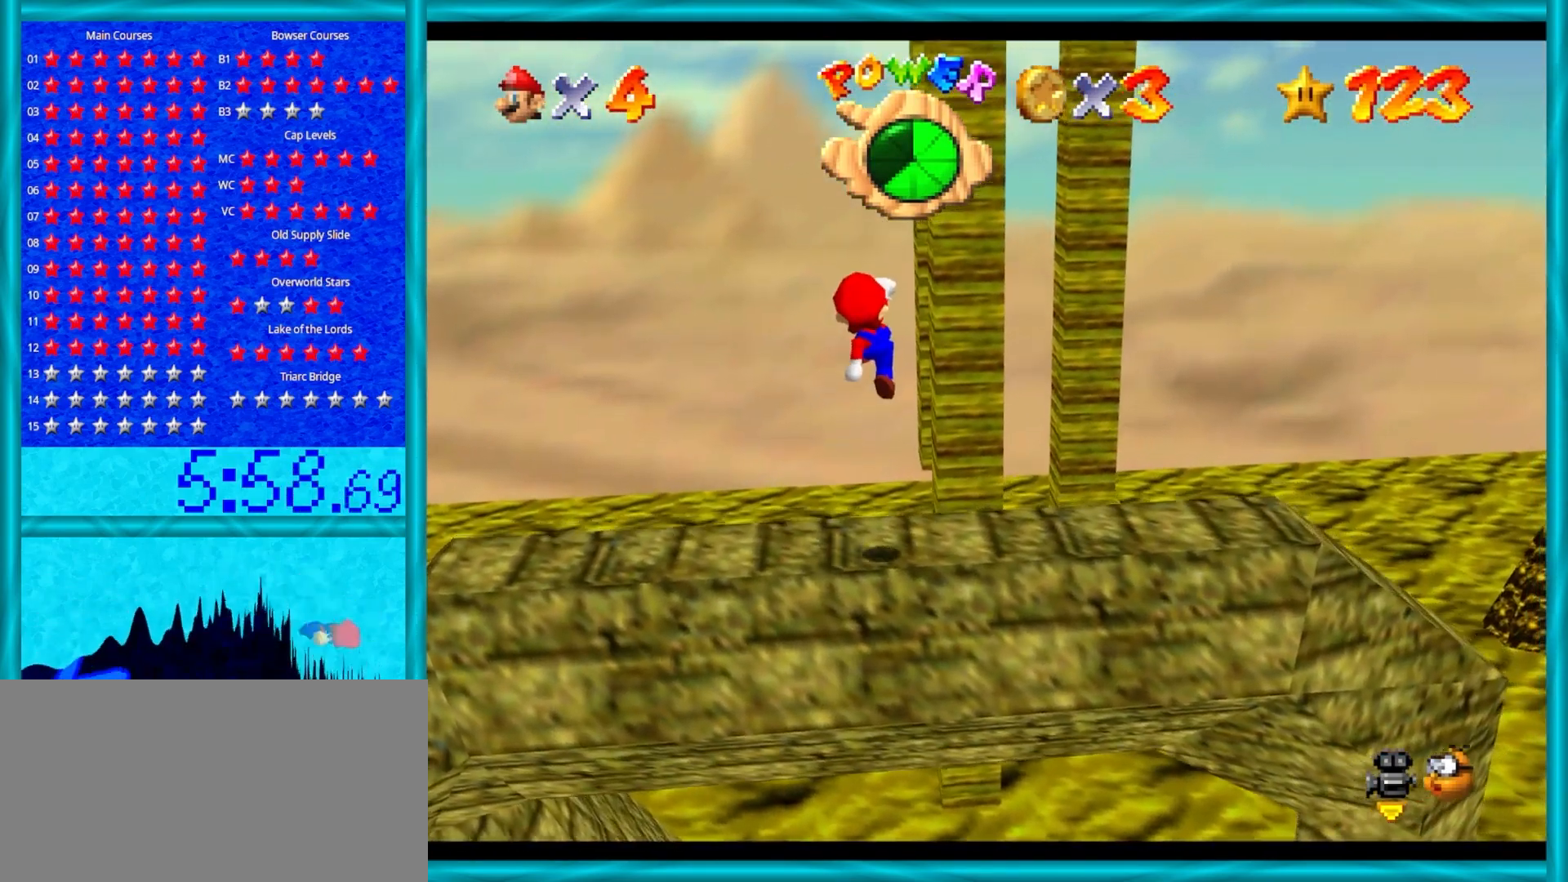
{"buttons": [], "left_stick": "center", "events": [[117, "A", "up"], [217, "left_stick", "up-right"], [317, "left_stick", "center"]]}
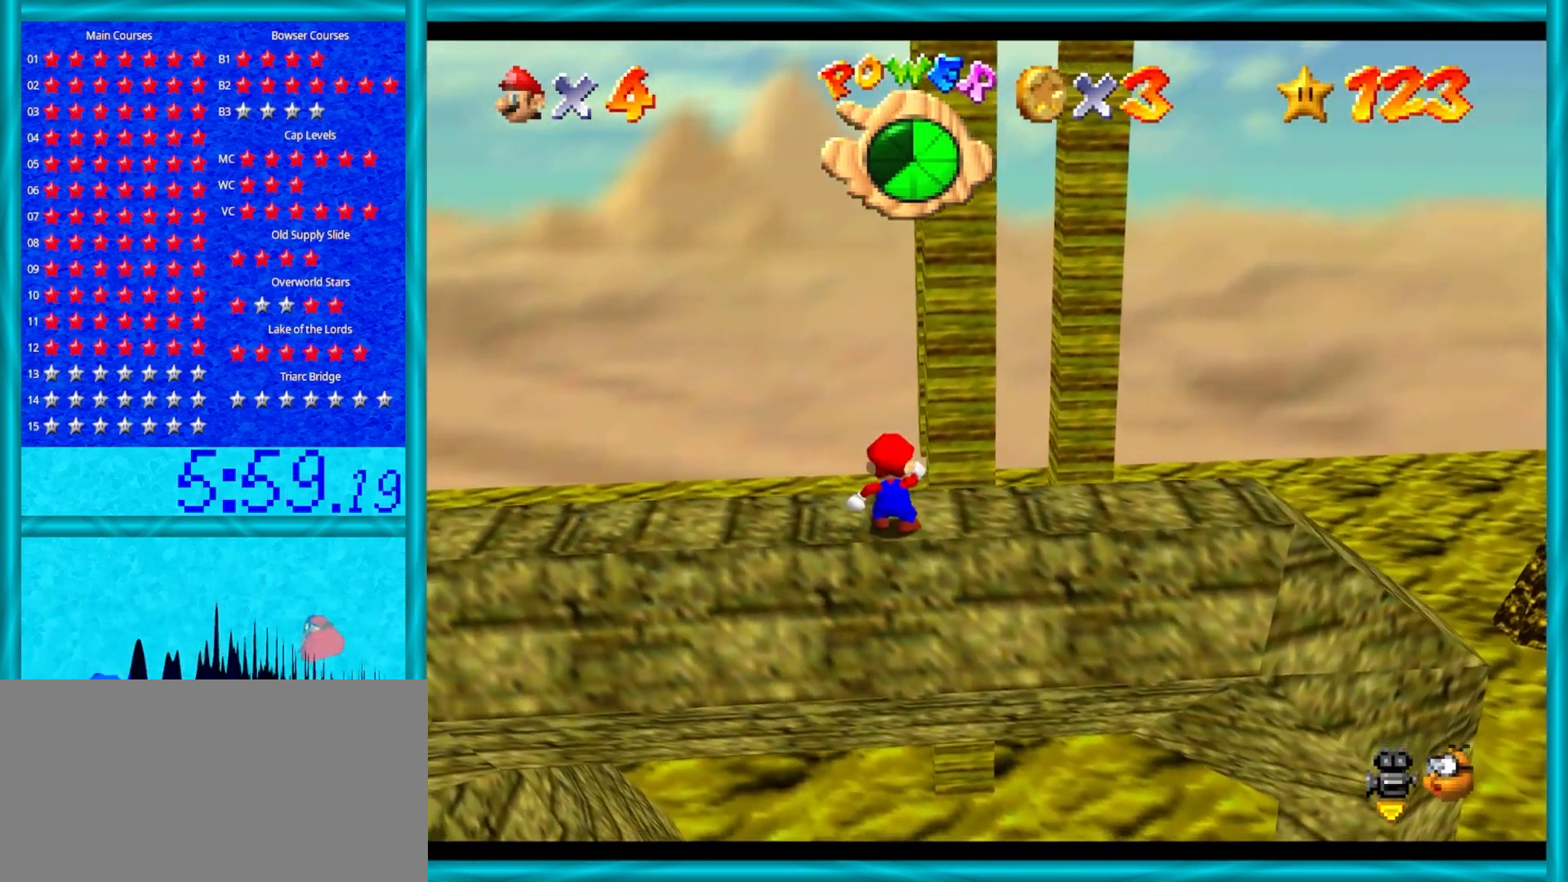
{"buttons": [], "left_stick": "center", "events": [[83, "left_stick", "up"], [150, "left_stick", "center"], [367, "A", "down"], [400, "A", "up"]]}
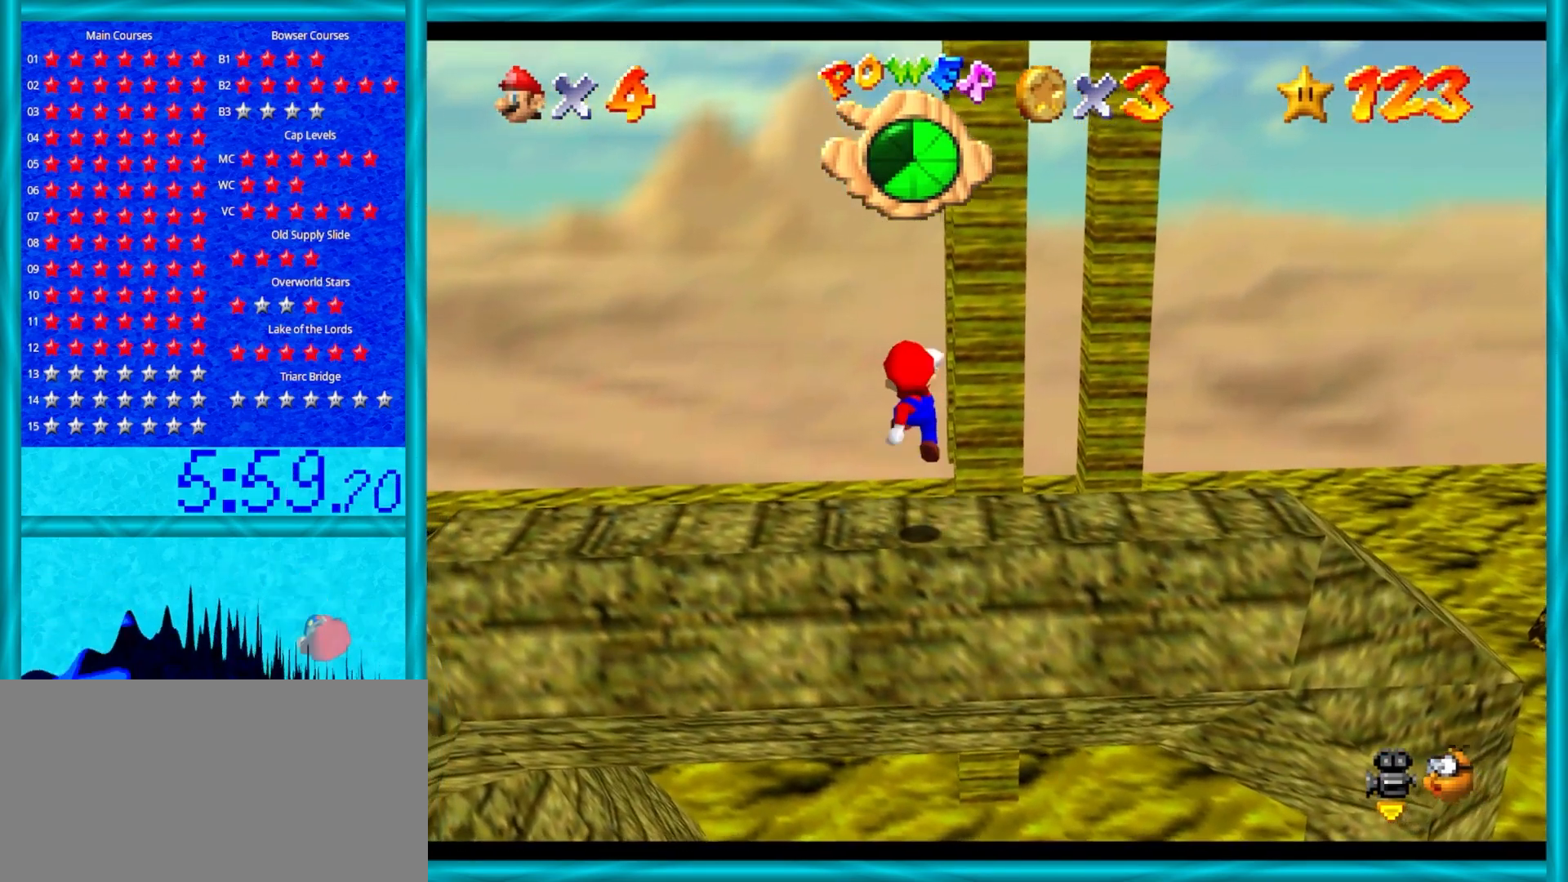
{"buttons": [], "left_stick": "up", "events": [[50, "left_stick", "down-right"], [250, "left_stick", "center"], [483, "left_stick", "up"]]}
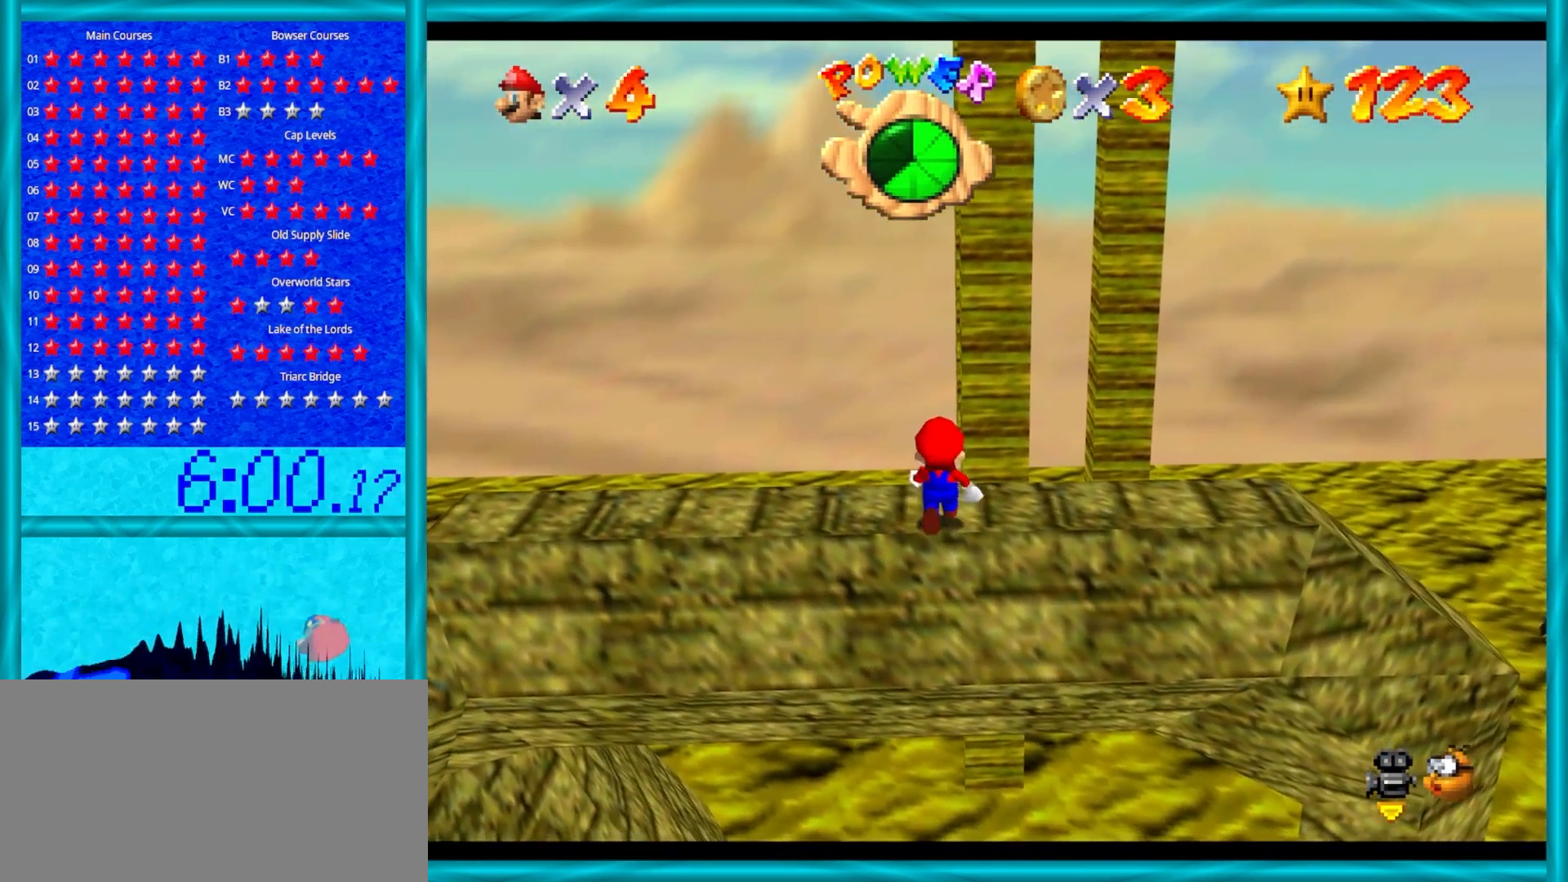
{"buttons": ["A", "Z"], "left_stick": "up", "events": [[400, "Z", "down"], [483, "A", "down"]]}
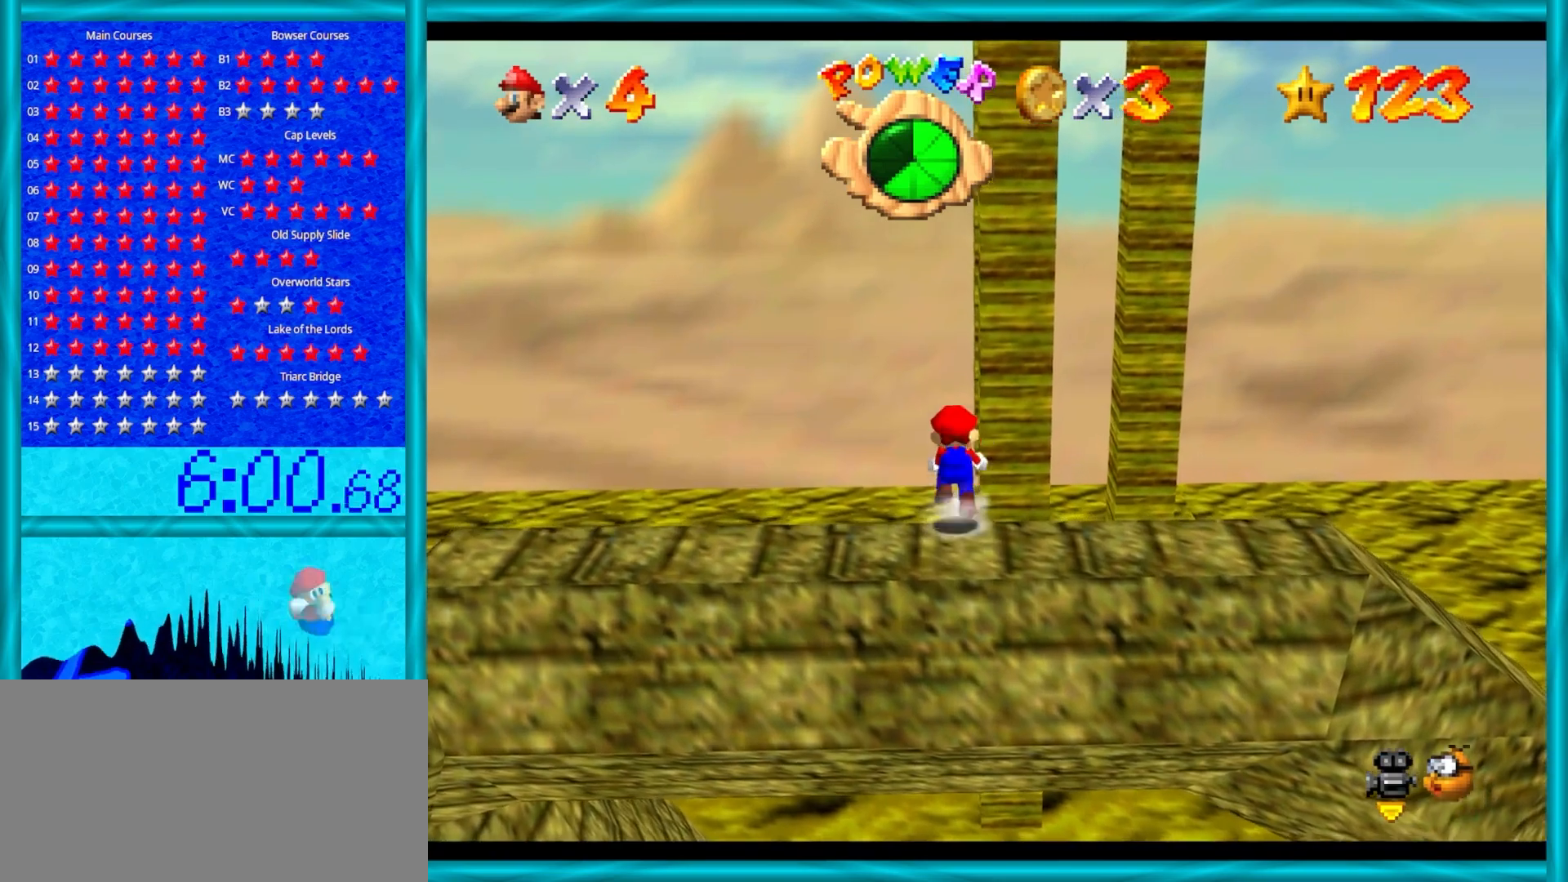
{"buttons": [], "left_stick": "up", "events": [[267, "A", "up"], [400, "Z", "up"]]}
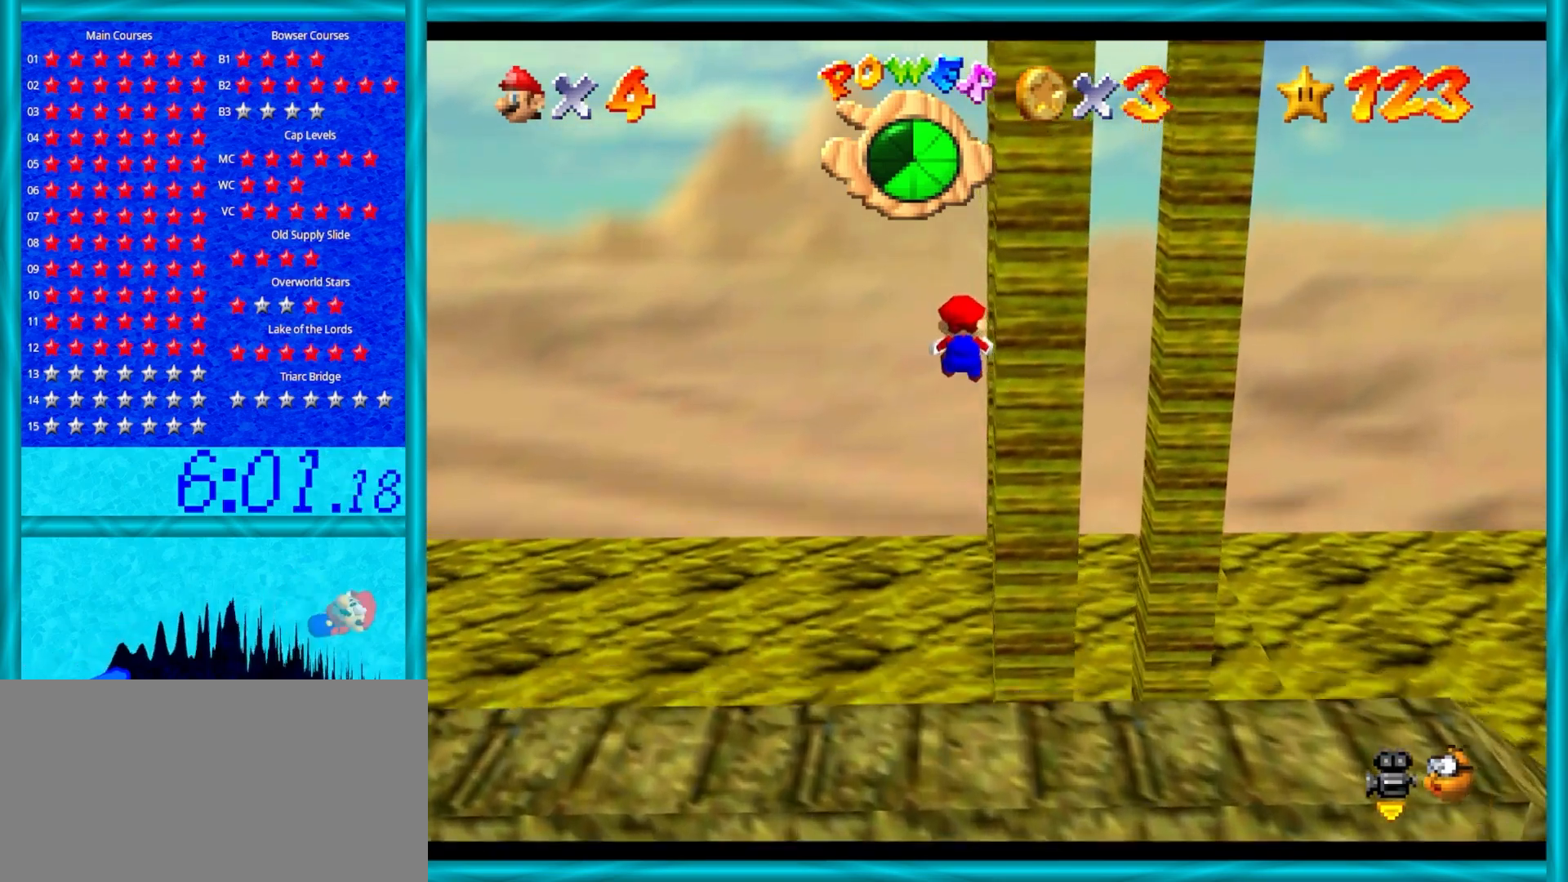
{"buttons": [], "left_stick": "up", "events": [[150, "C_LEFT", "down"], [250, "C_LEFT", "up"], [283, "C_LEFT", "down"], [433, "C_LEFT", "up"]]}
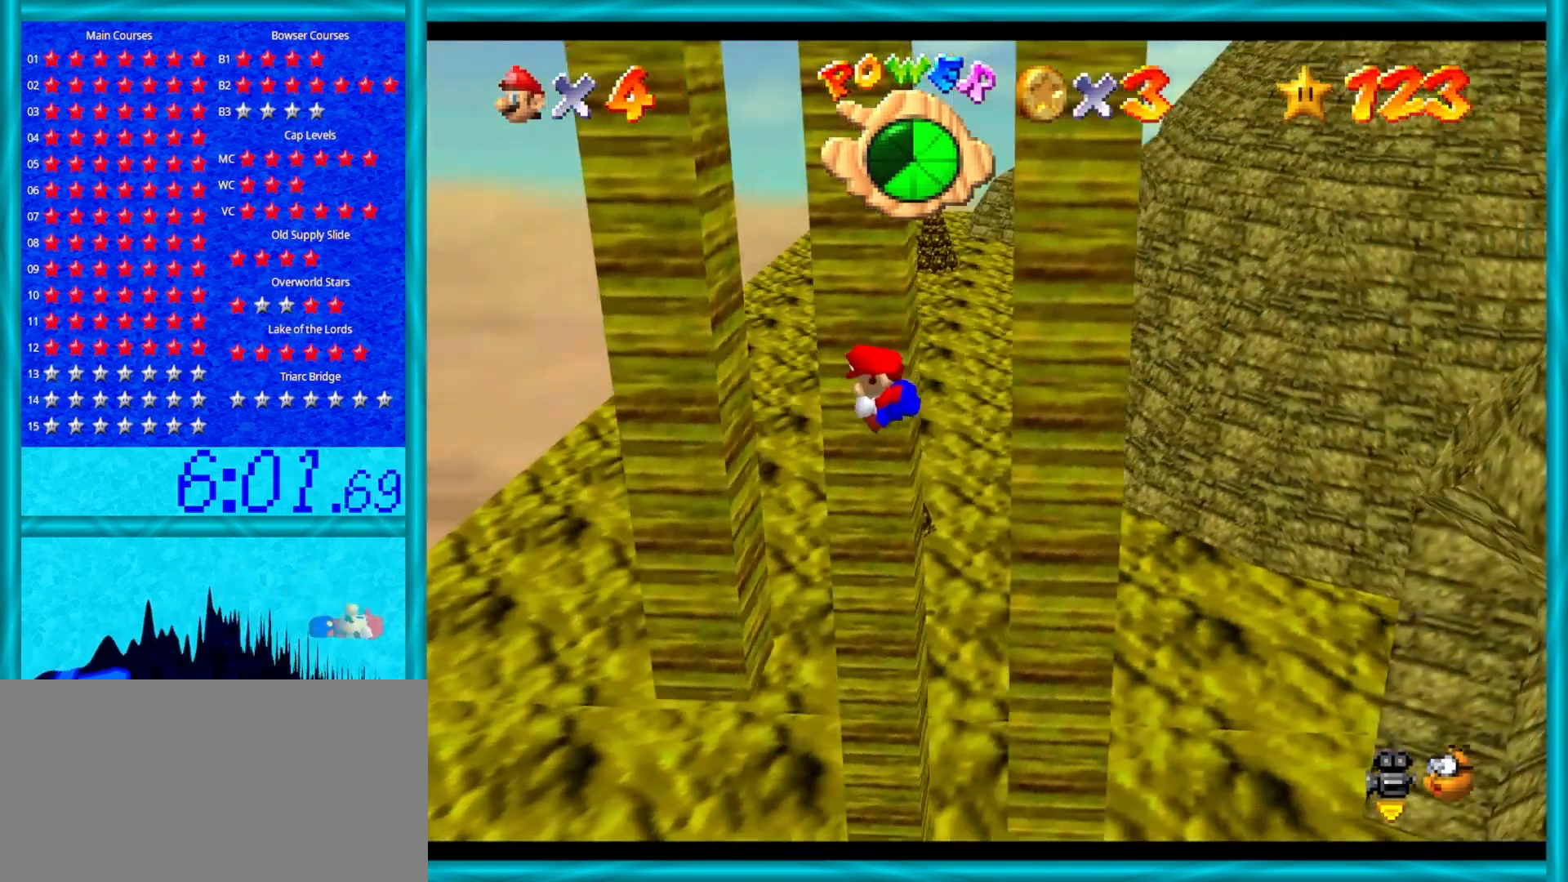
{"buttons": [], "left_stick": "right", "events": [[17, "left_stick", "up-left"], [267, "A", "down"], [283, "left_stick", "right"], [467, "A", "up"]]}
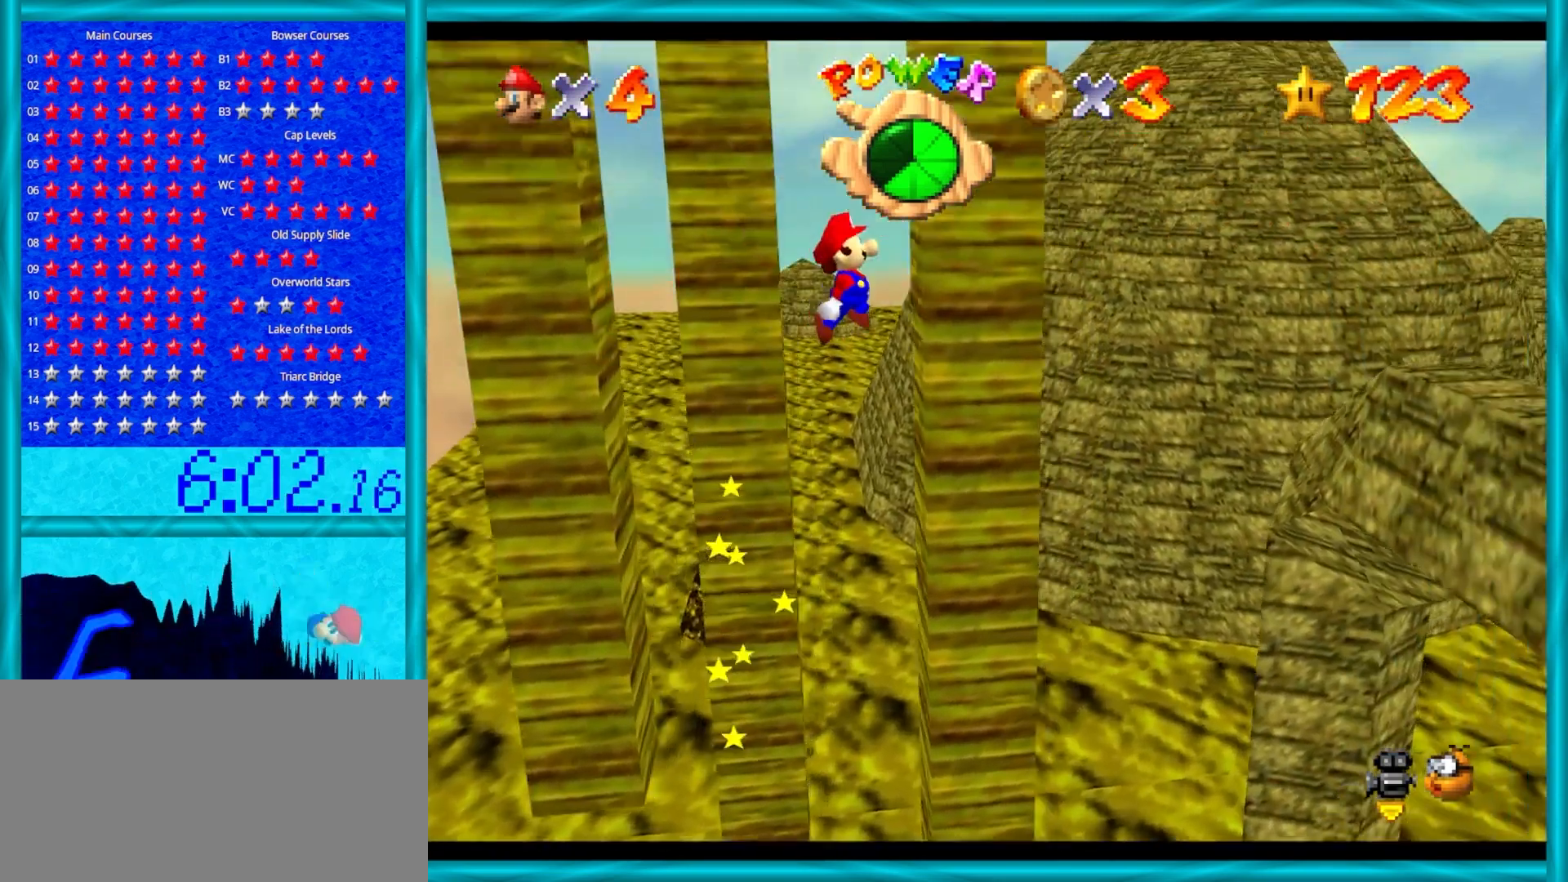
{"buttons": [], "left_stick": "left", "events": [[133, "A", "down"], [167, "left_stick", "left"], [233, "A", "up"]]}
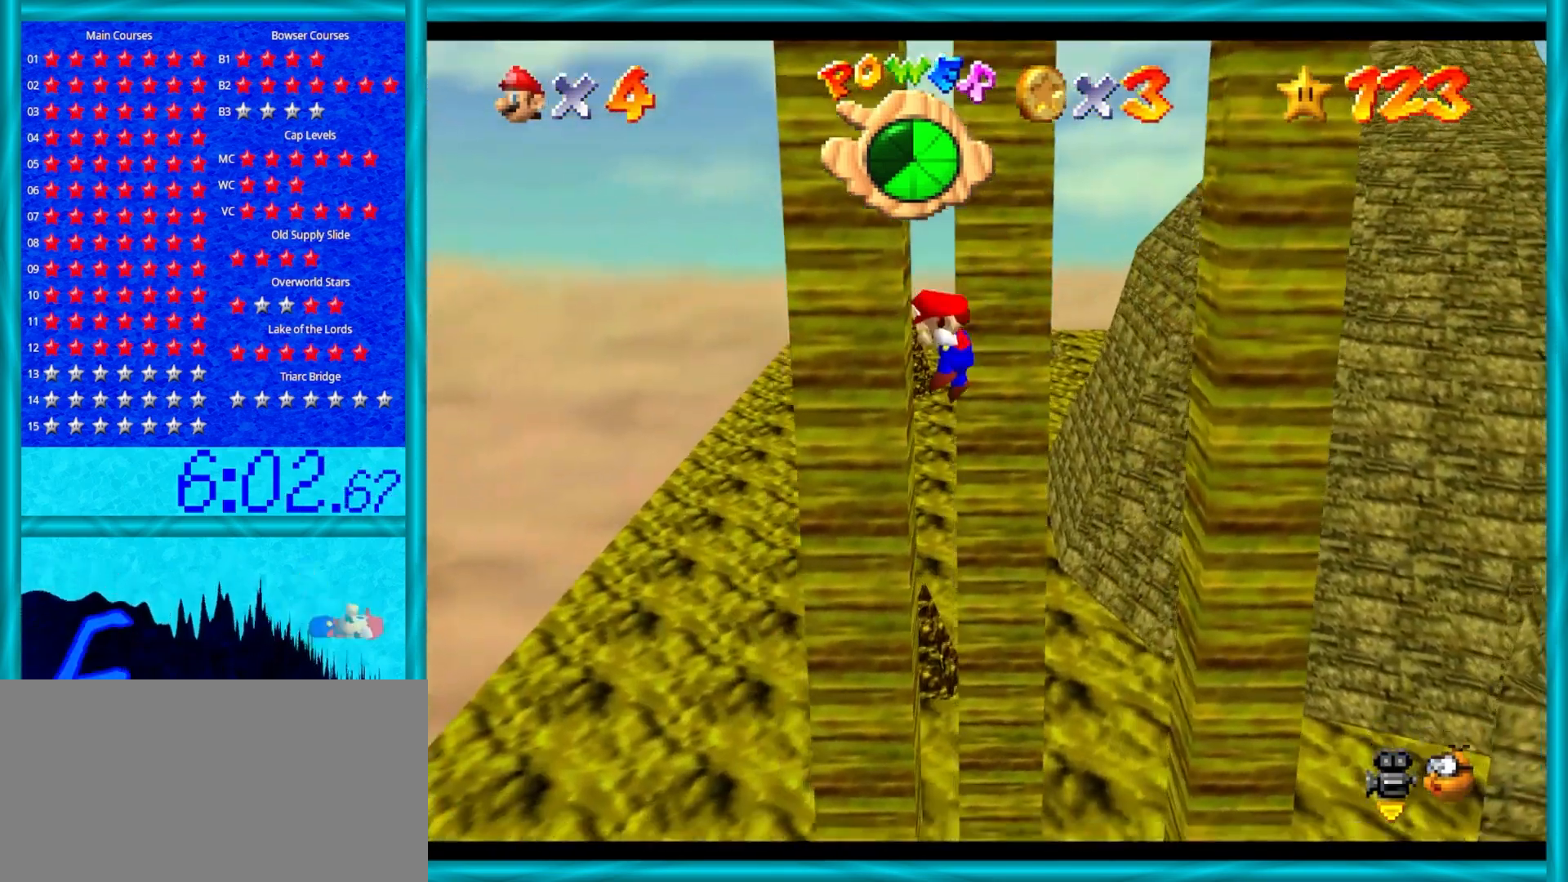
{"buttons": [], "left_stick": "up-right", "events": [[83, "A", "down"], [133, "A", "up"], [167, "left_stick", "right"], [417, "left_stick", "up-right"]]}
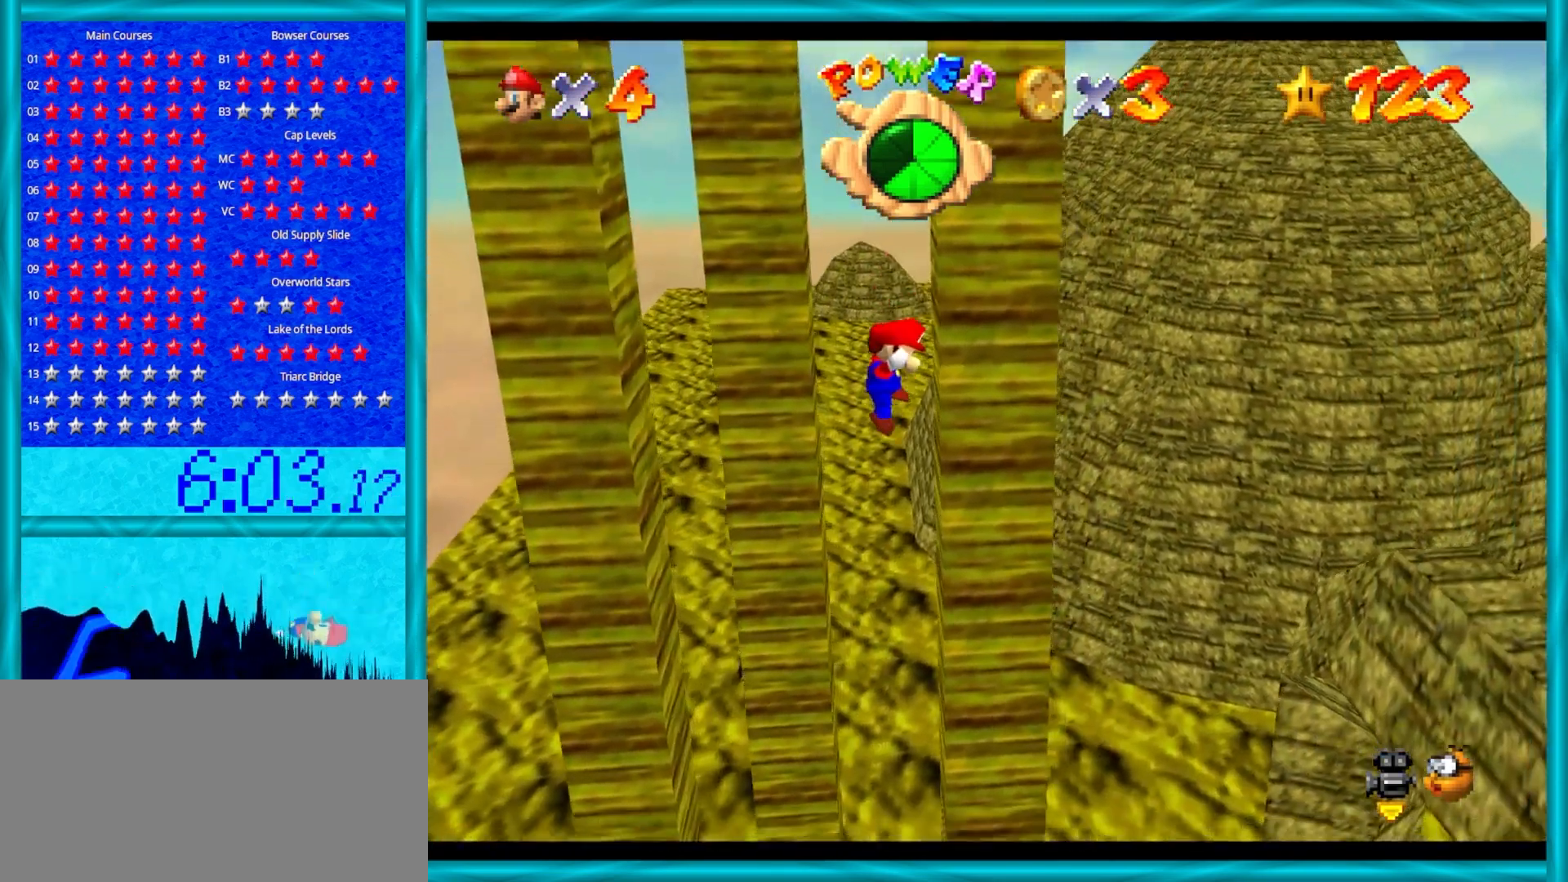
{"buttons": ["A"], "left_stick": "right", "events": [[50, "A", "down"], [117, "A", "up"], [117, "left_stick", "left"], [500, "A", "down"], [500, "left_stick", "right"]]}
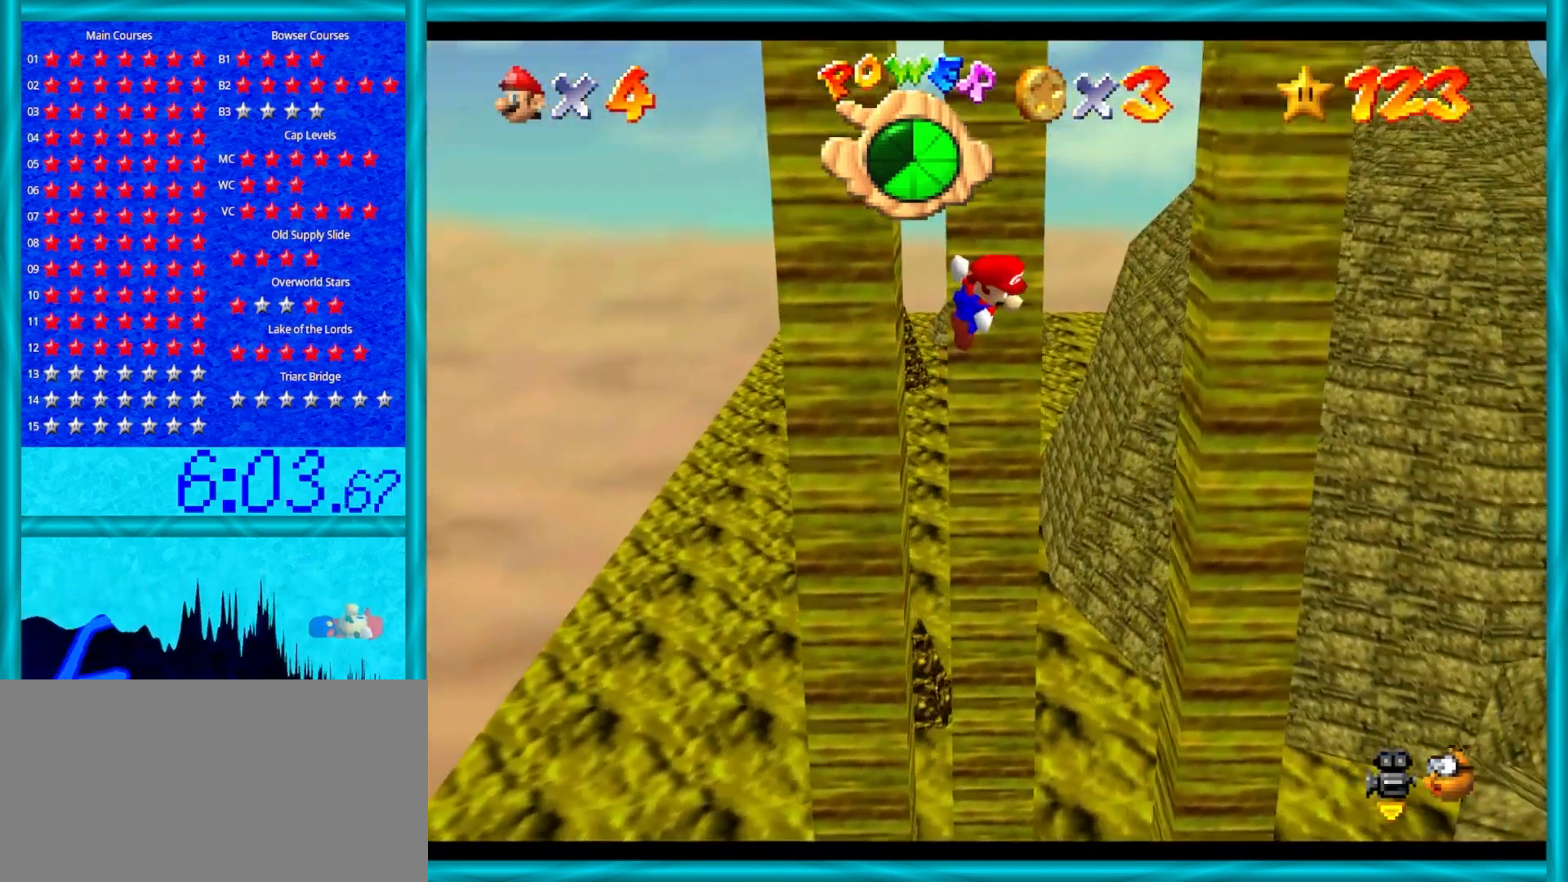
{"buttons": ["A"], "left_stick": "down", "events": [[67, "A", "up"], [383, "left_stick", "down-right"], [417, "A", "down"], [483, "left_stick", "down"]]}
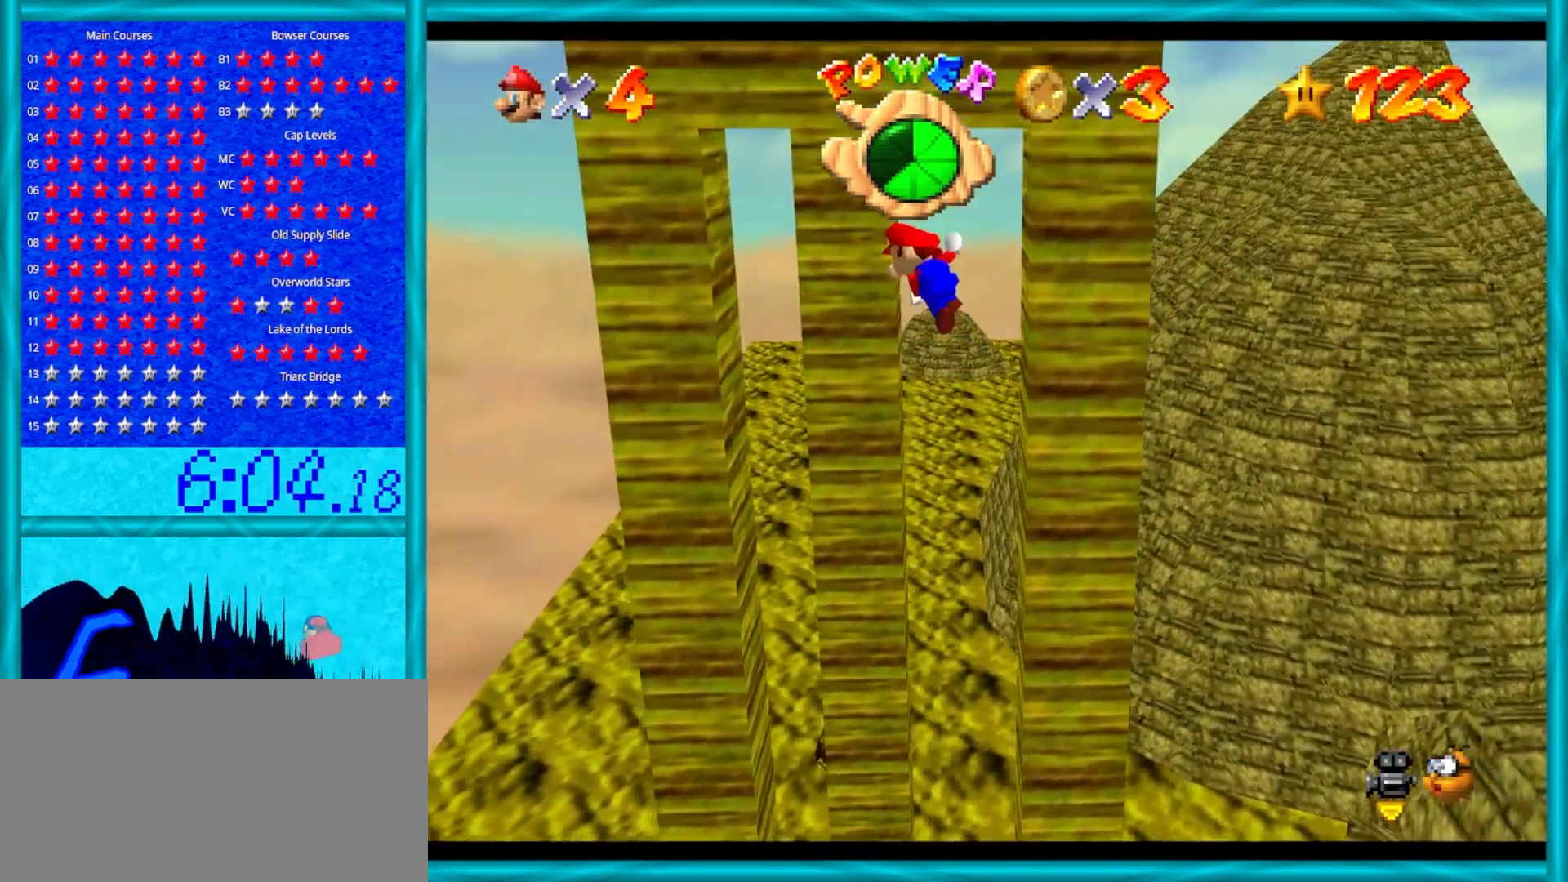
{"buttons": [], "left_stick": "up-right", "events": [[200, "left_stick", "up"], [467, "A", "up"], [500, "left_stick", "up-right"]]}
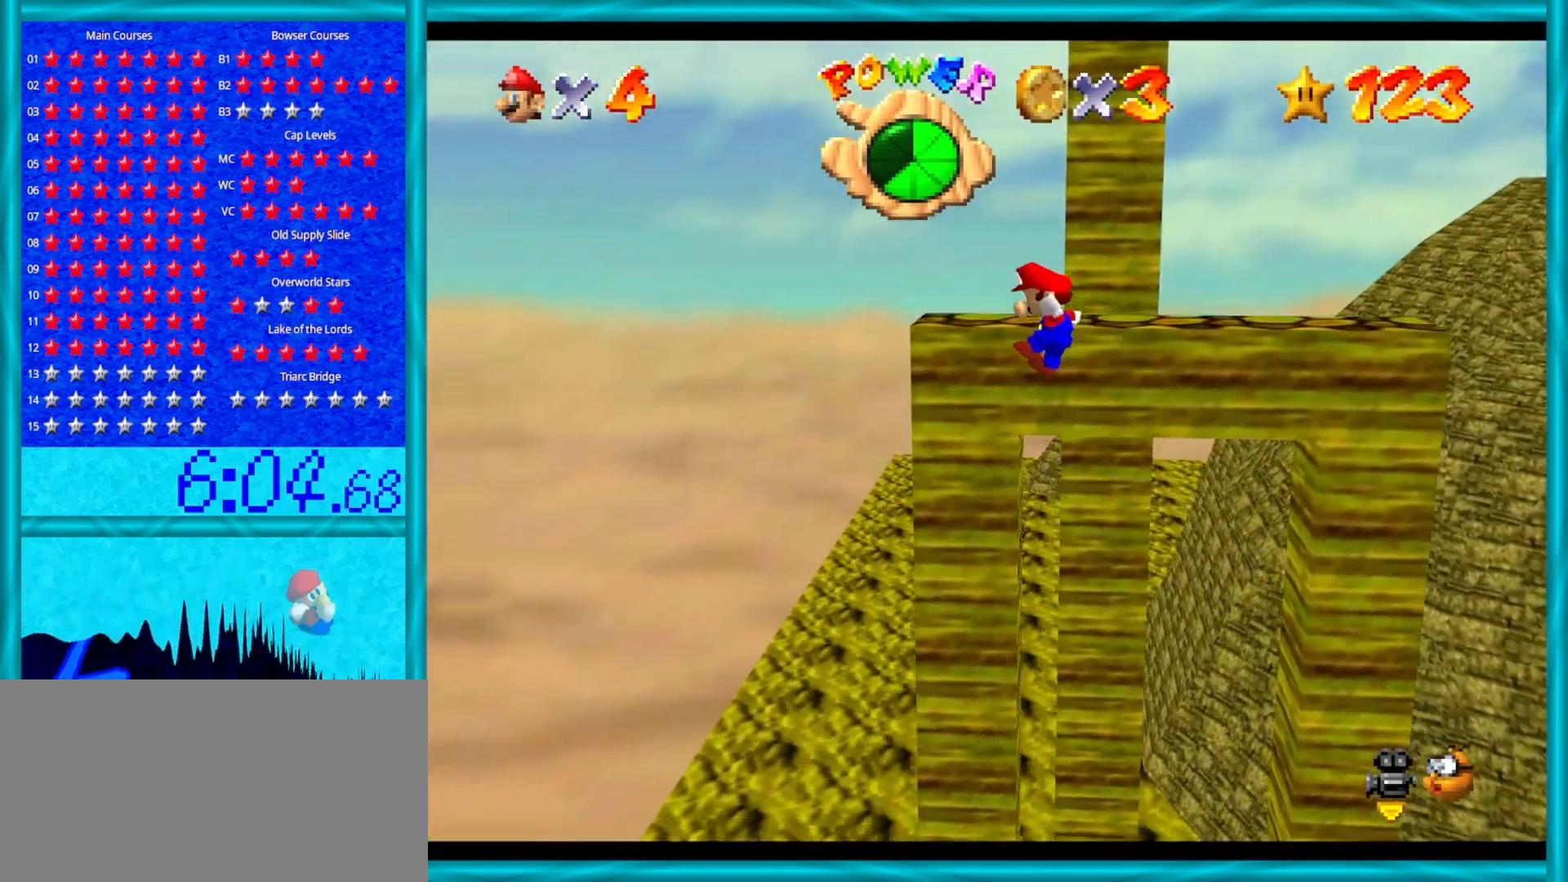
{"buttons": [], "left_stick": "center", "events": [[200, "A", "down"], [200, "left_stick", "up"], [300, "A", "up"], [367, "left_stick", "center"]]}
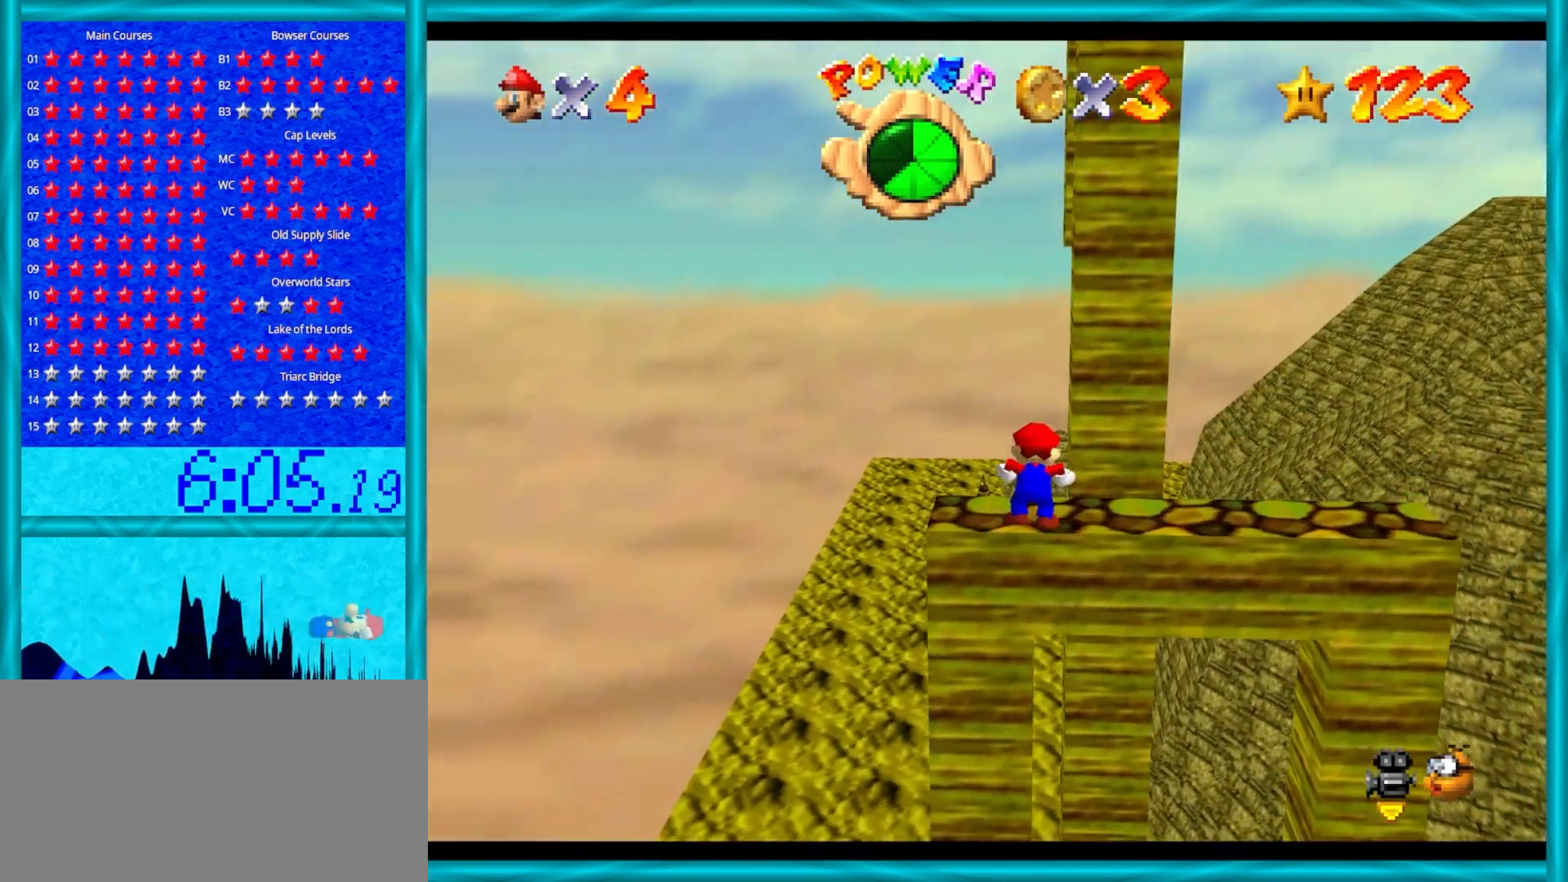
{"buttons": [], "left_stick": "center", "events": []}
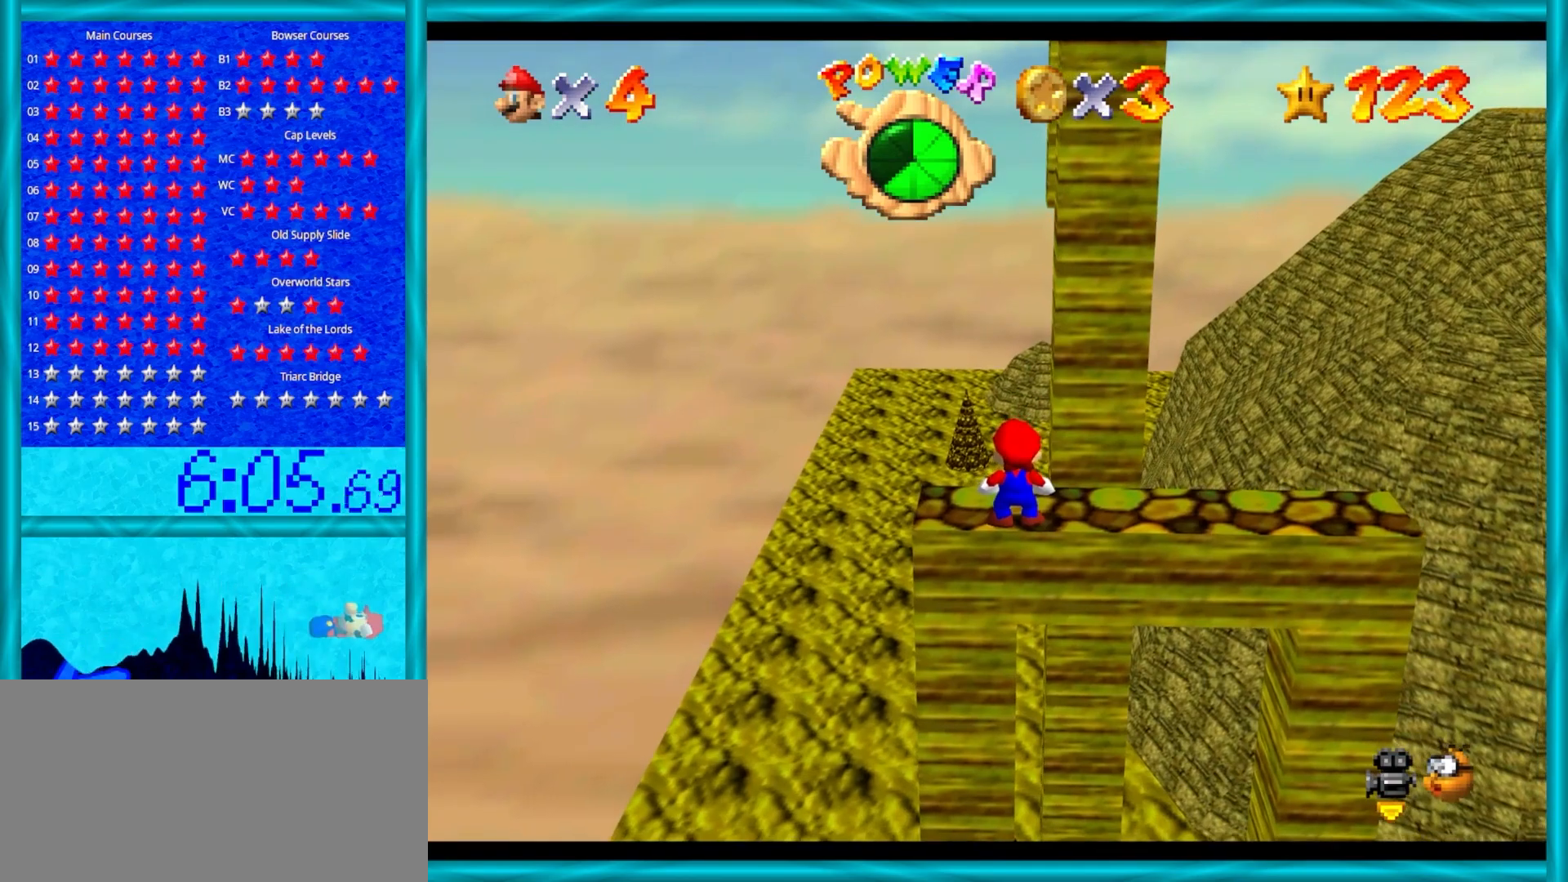
{"buttons": [], "left_stick": "center", "events": [[50, "A", "down"], [150, "A", "up"], [150, "left_stick", "right"], [300, "left_stick", "center"]]}
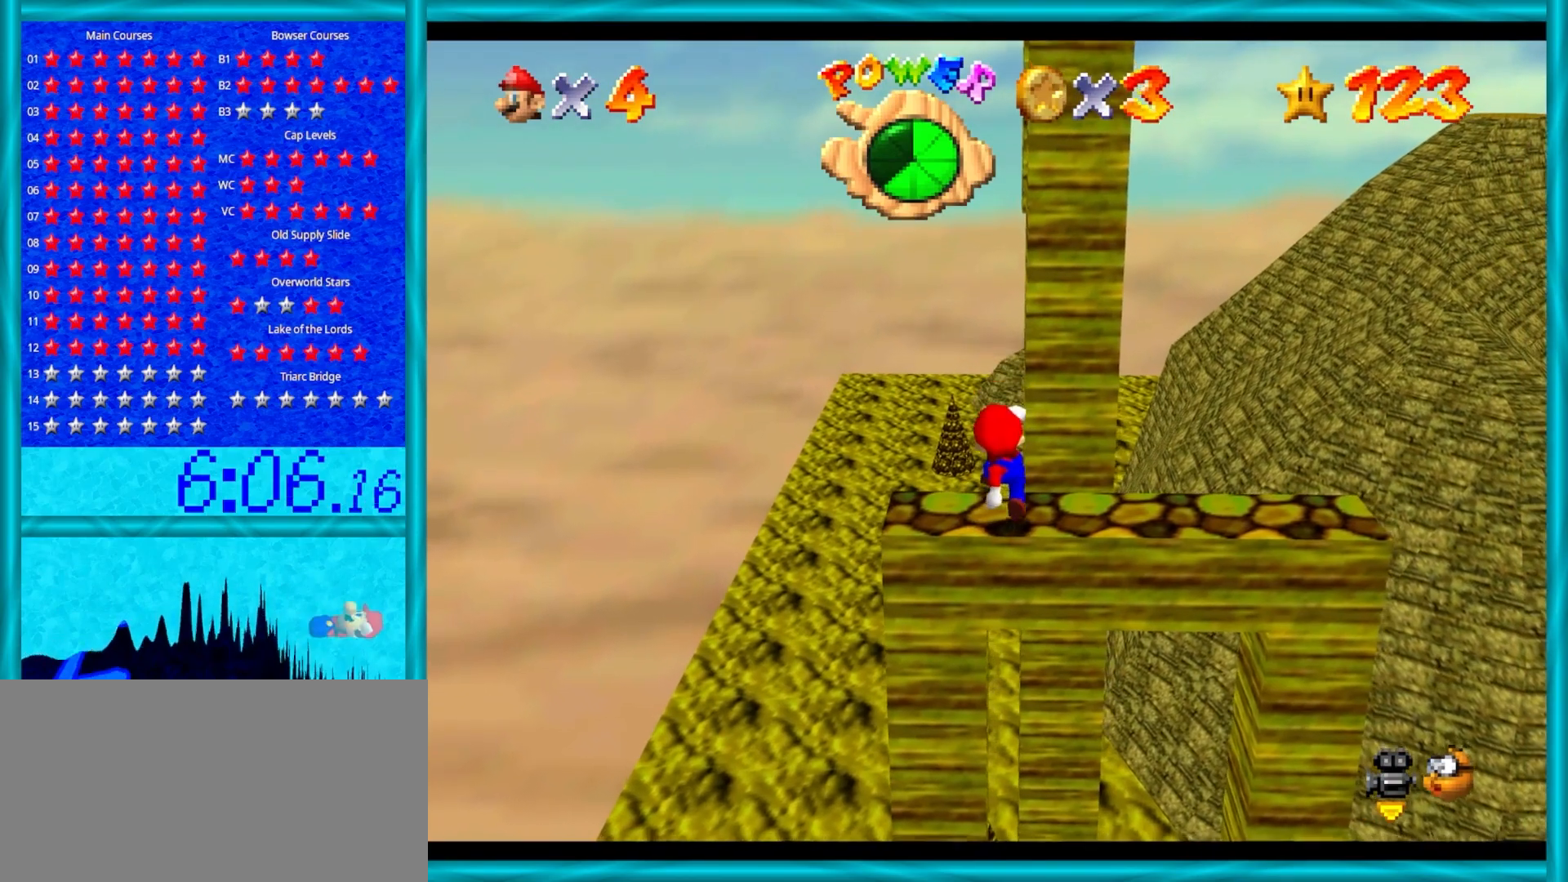
{"buttons": [], "left_stick": "up", "events": [[300, "left_stick", "up"]]}
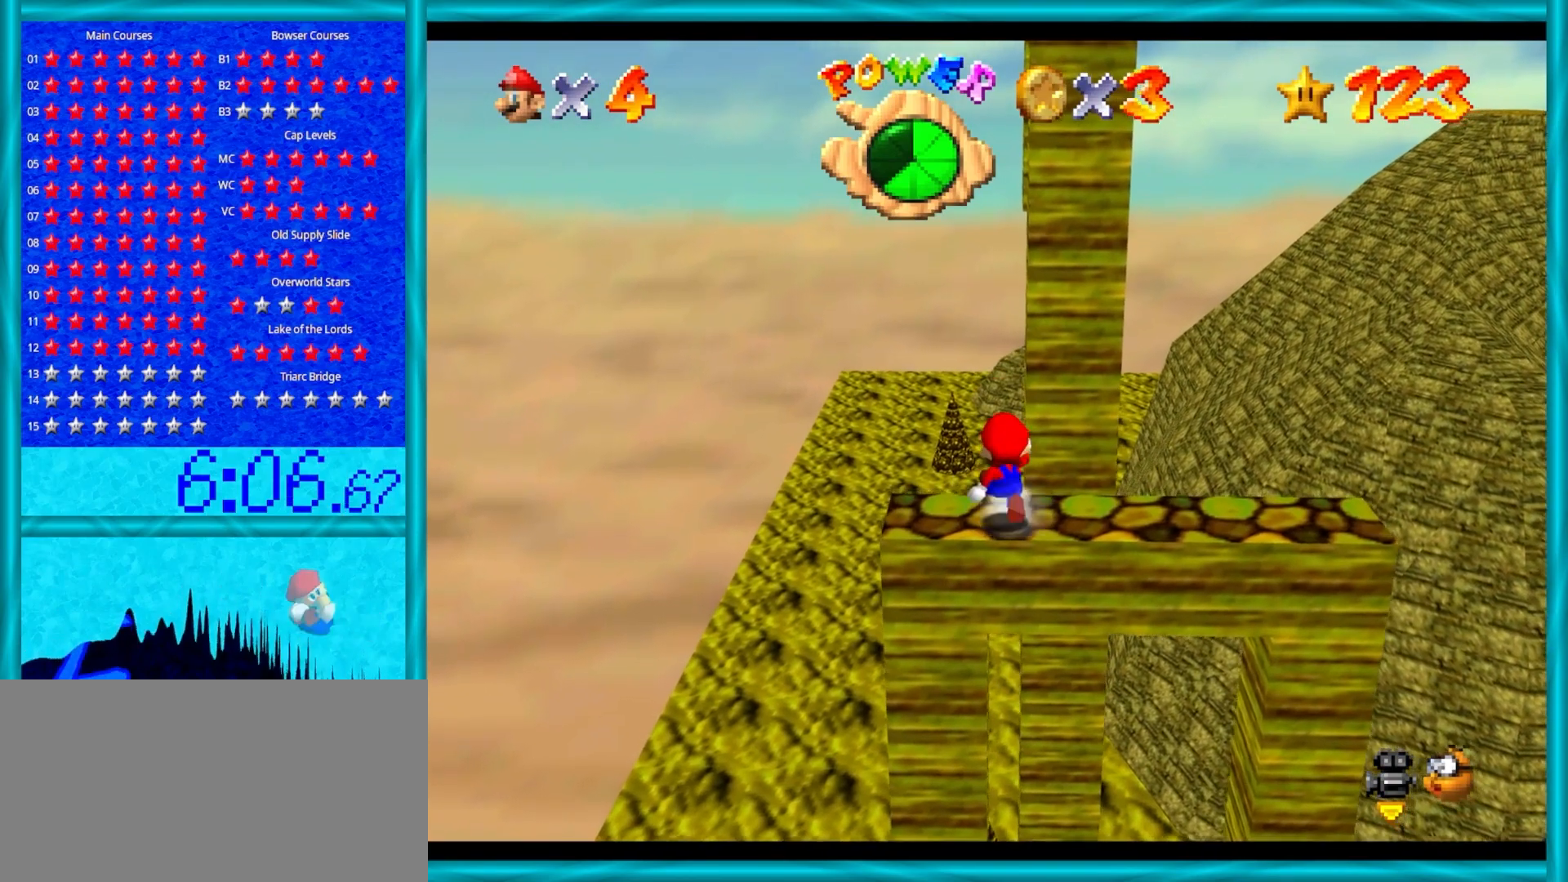
{"buttons": ["Z"], "left_stick": "down", "events": [[117, "Z", "down"], [183, "A", "down"], [300, "left_stick", "down"], [333, "A", "up"]]}
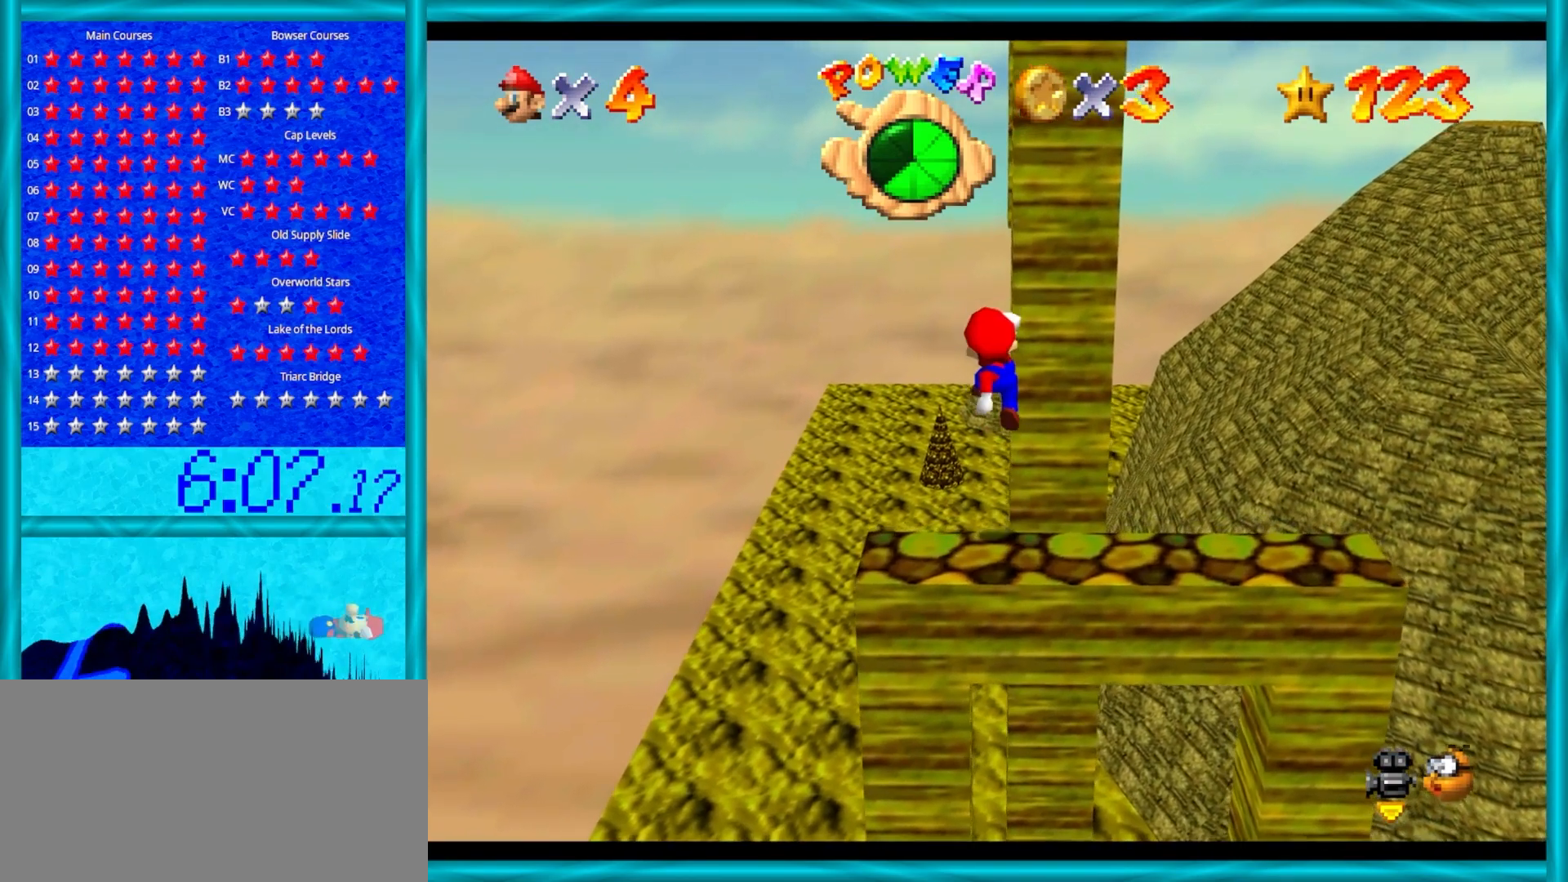
{"buttons": [], "left_stick": "center", "events": [[183, "left_stick", "center"], [300, "Z", "up"]]}
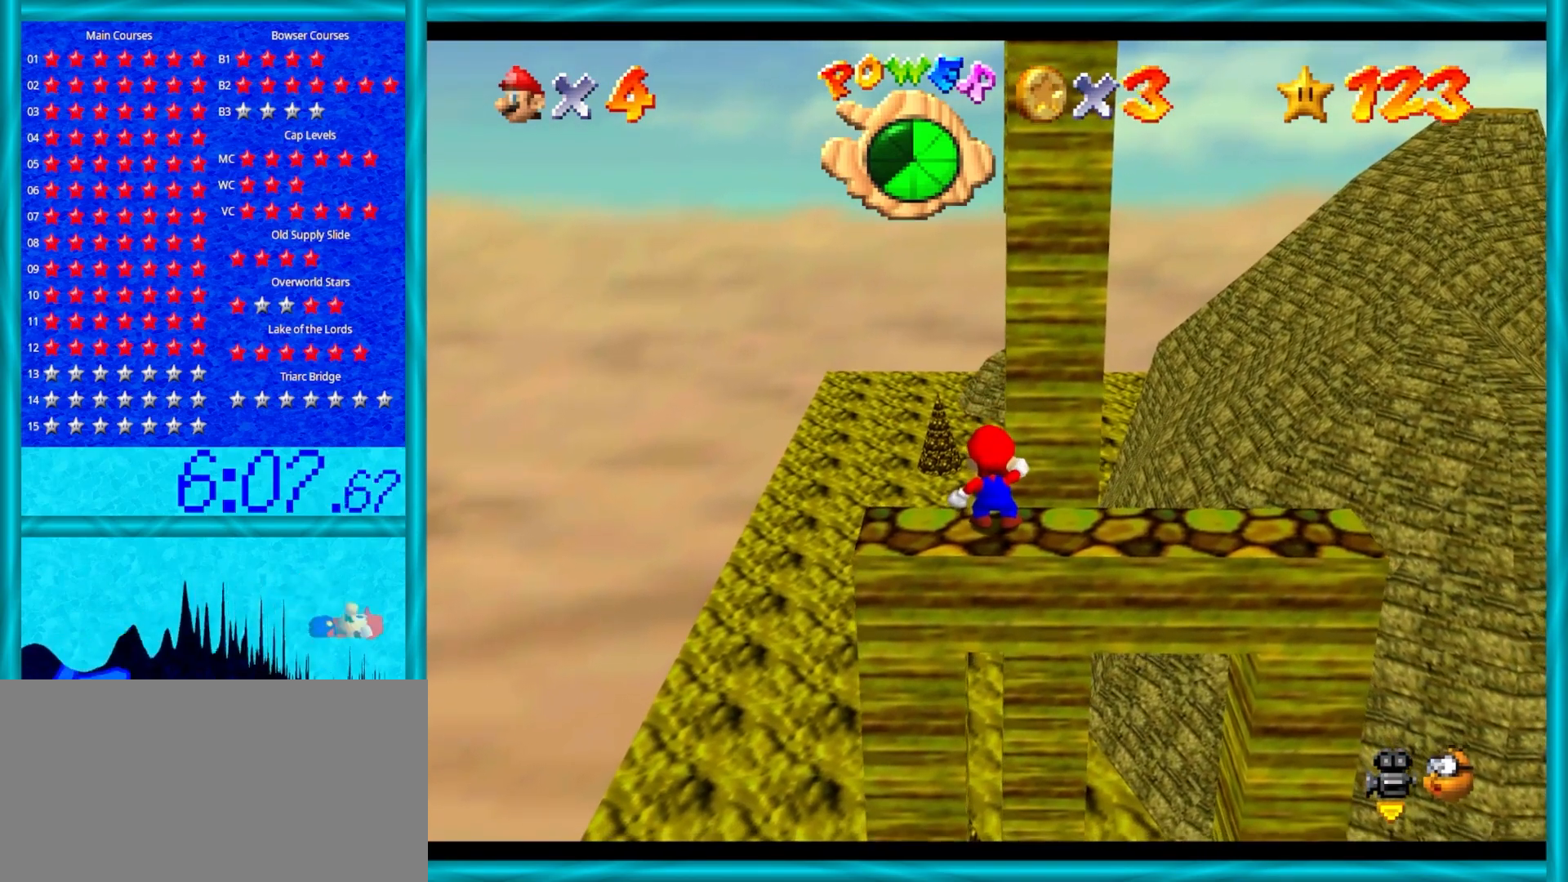
{"buttons": [], "left_stick": "center", "events": [[150, "A", "down"], [233, "A", "up"], [233, "left_stick", "down"], [483, "left_stick", "center"]]}
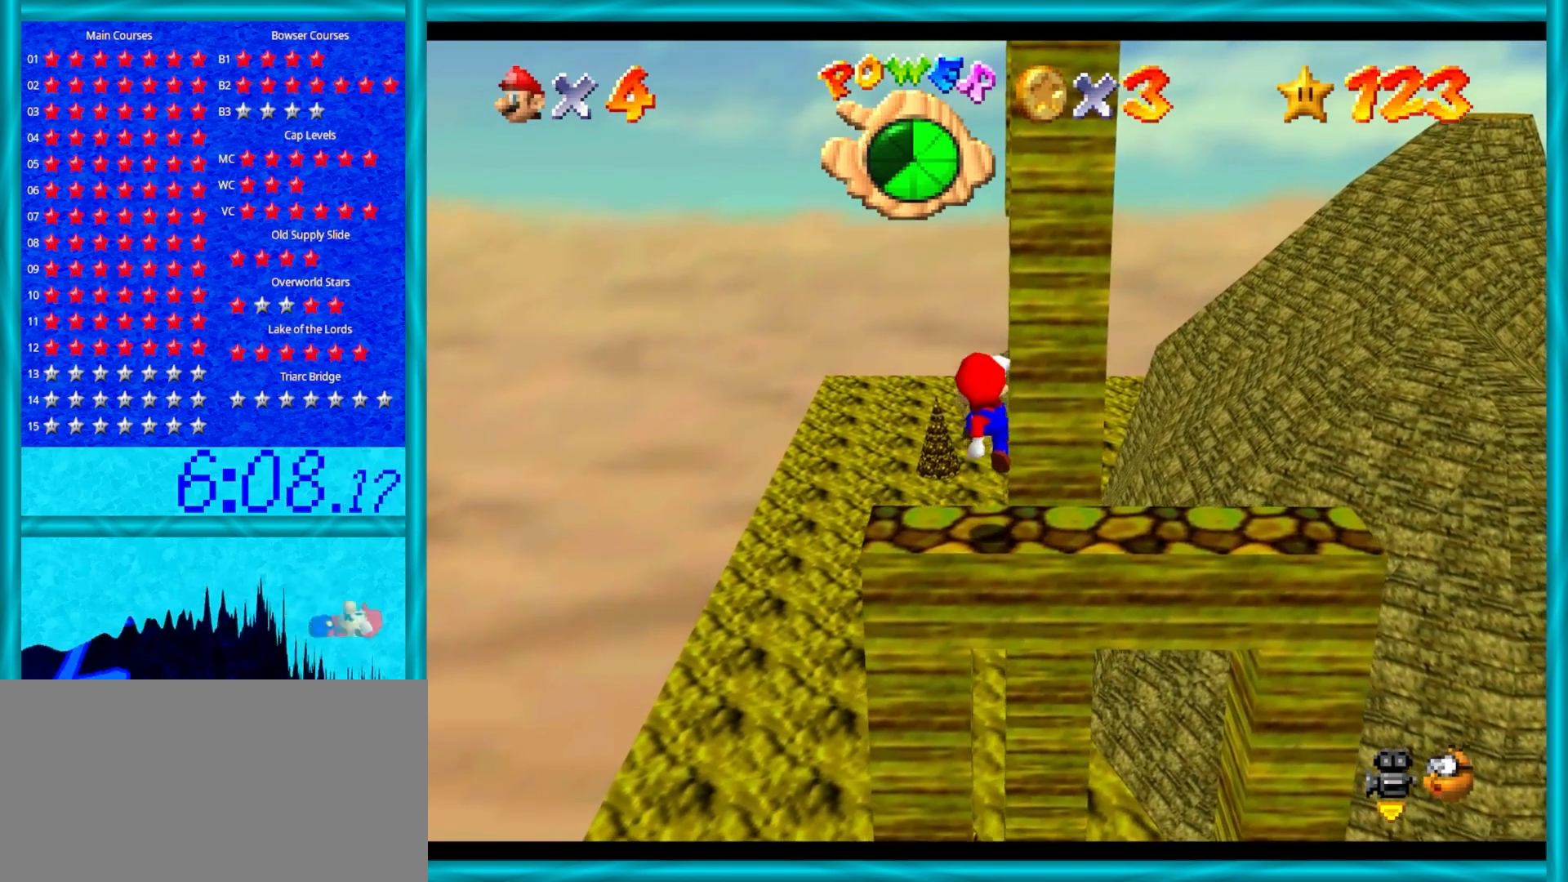
{"buttons": [], "left_stick": "center", "events": []}
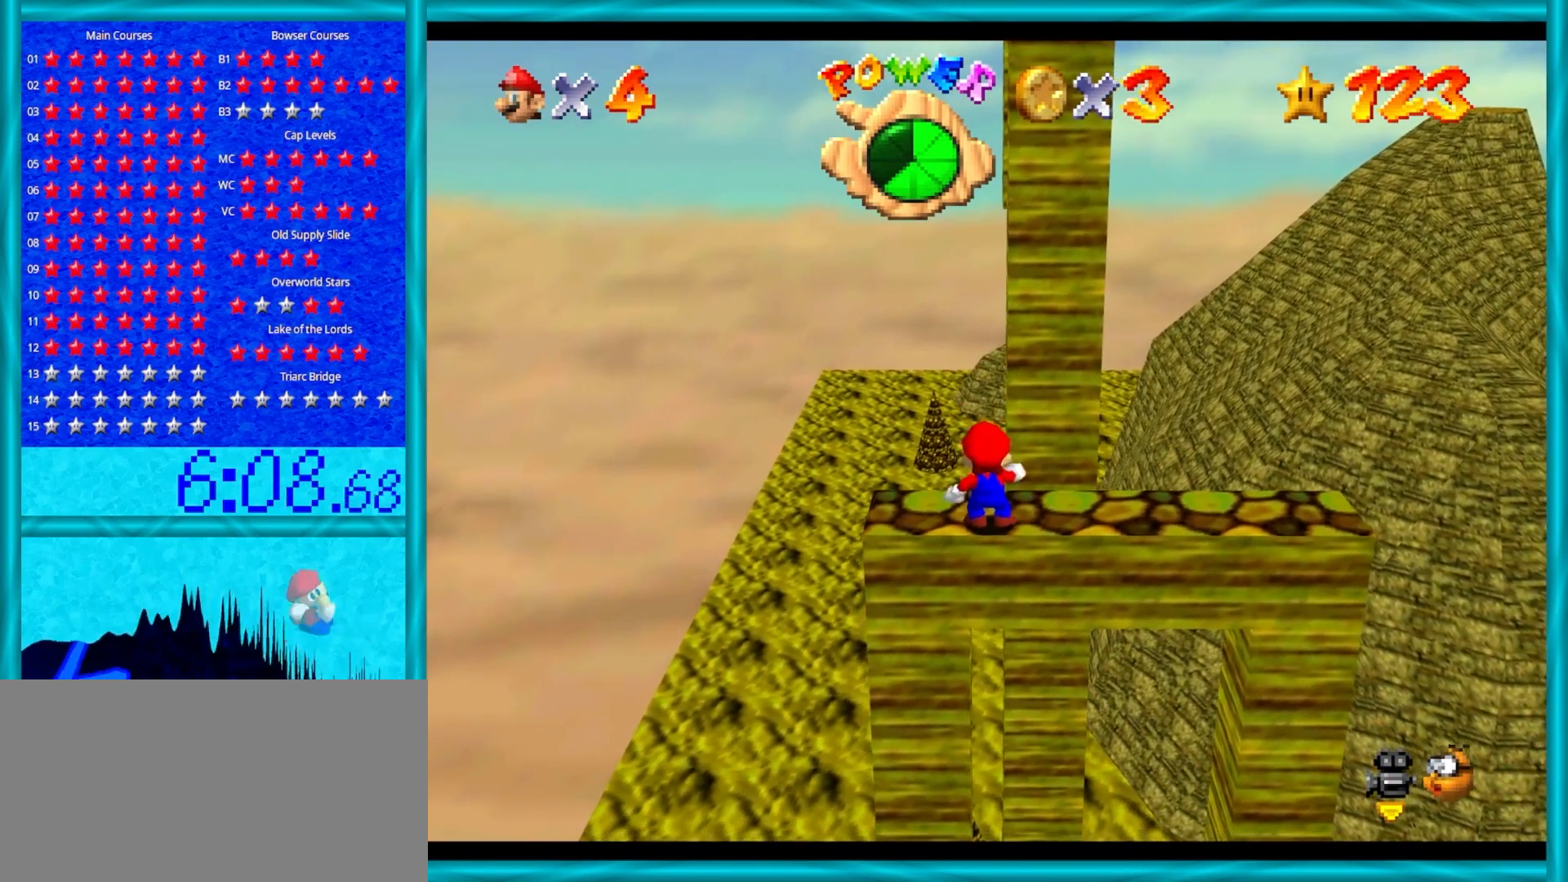
{"buttons": ["Z"], "left_stick": "center", "events": [[100, "Z", "down"], [250, "Z", "up"], [467, "Z", "down"]]}
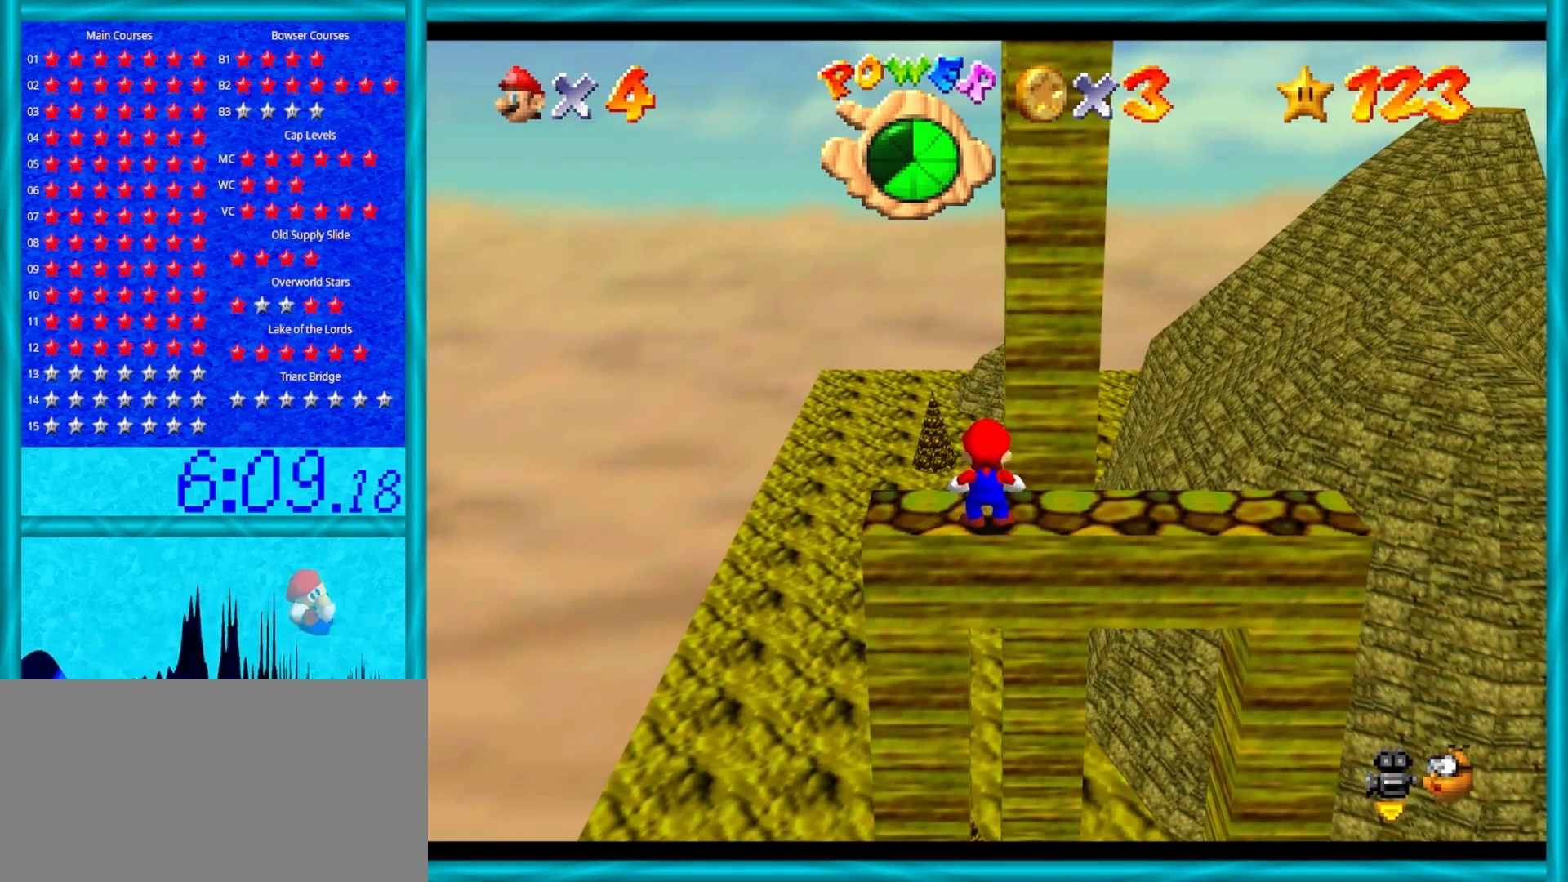
{"buttons": [], "left_stick": "up", "events": [[150, "Z", "up"], [267, "left_stick", "up"]]}
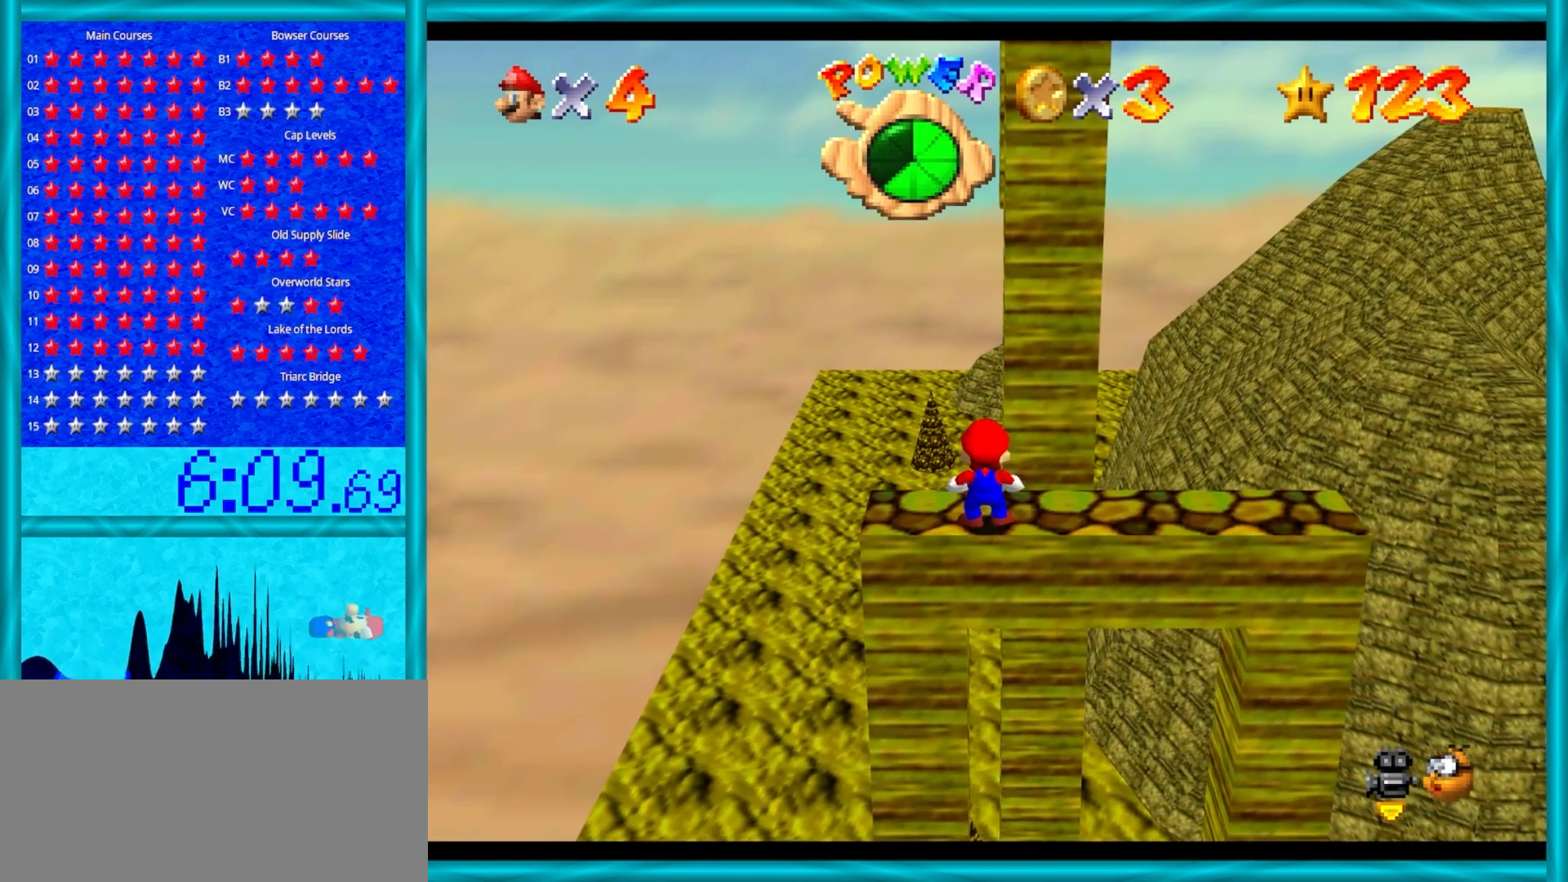
{"buttons": ["Z"], "left_stick": "down", "events": [[250, "Z", "down"], [300, "A", "down"], [317, "left_stick", "down"], [400, "A", "up"]]}
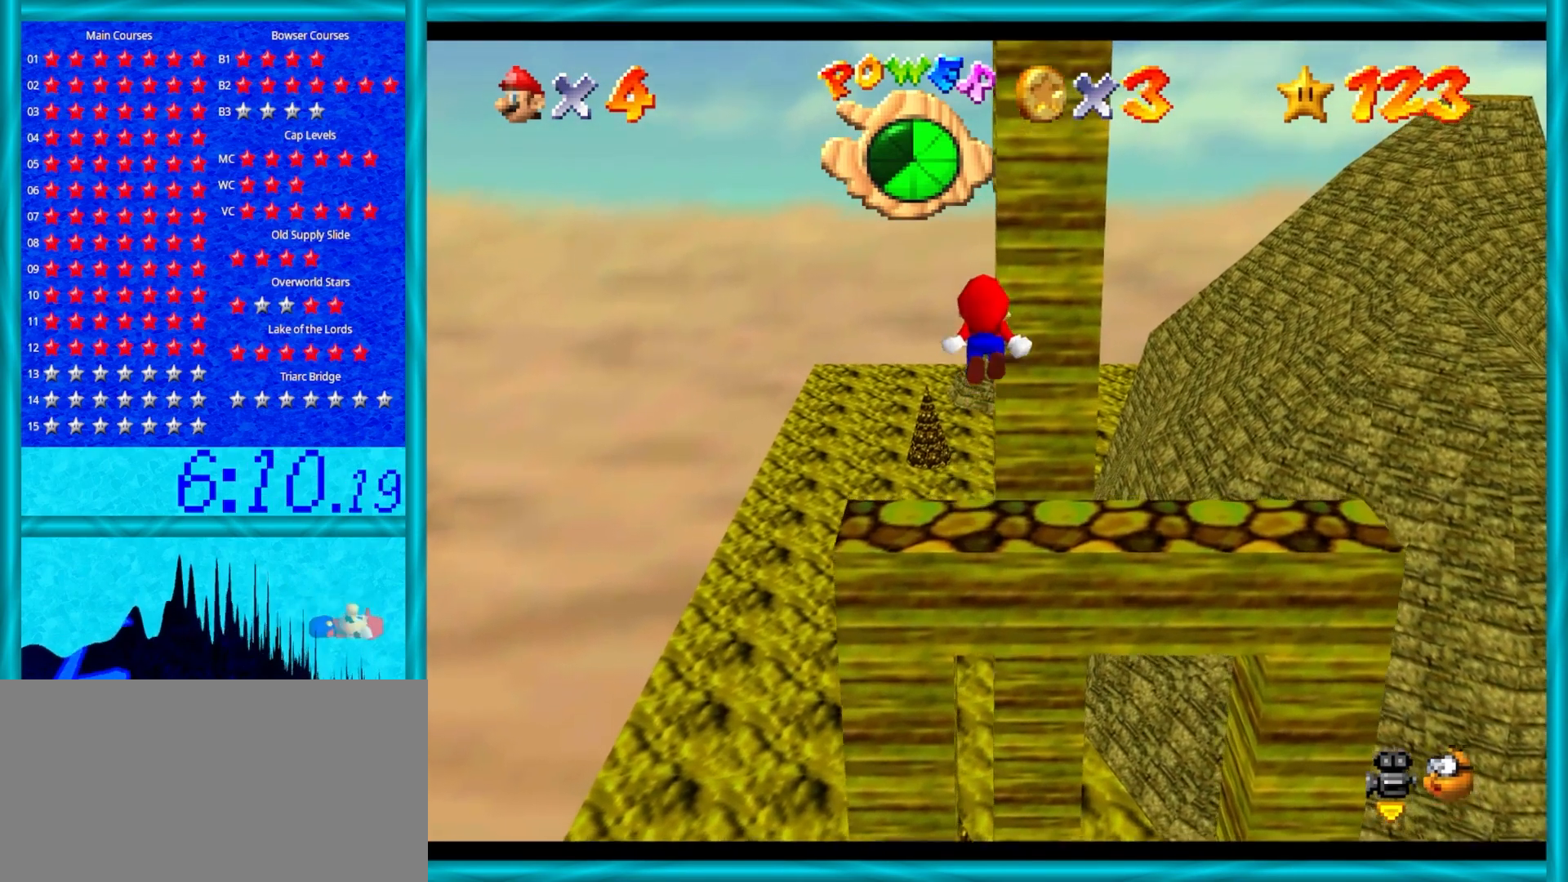
{"buttons": ["Z"], "left_stick": "down-left", "events": [[367, "left_stick", "center"], [433, "left_stick", "down-left"]]}
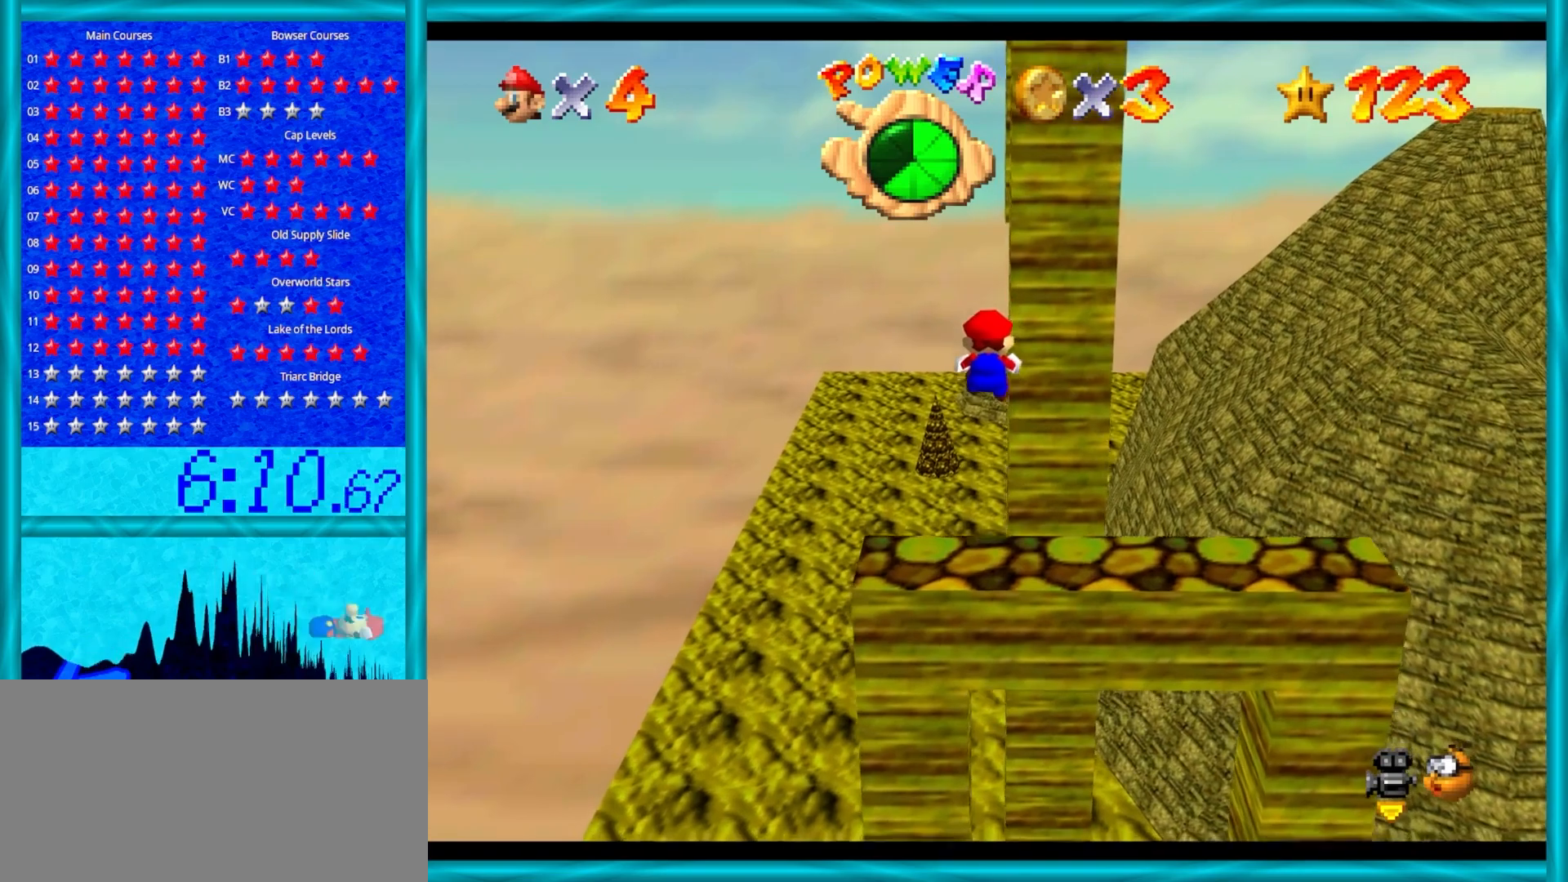
{"buttons": ["A", "Z"], "left_stick": "down", "events": [[83, "left_stick", "up-left"], [183, "left_stick", "down"], [383, "A", "down"]]}
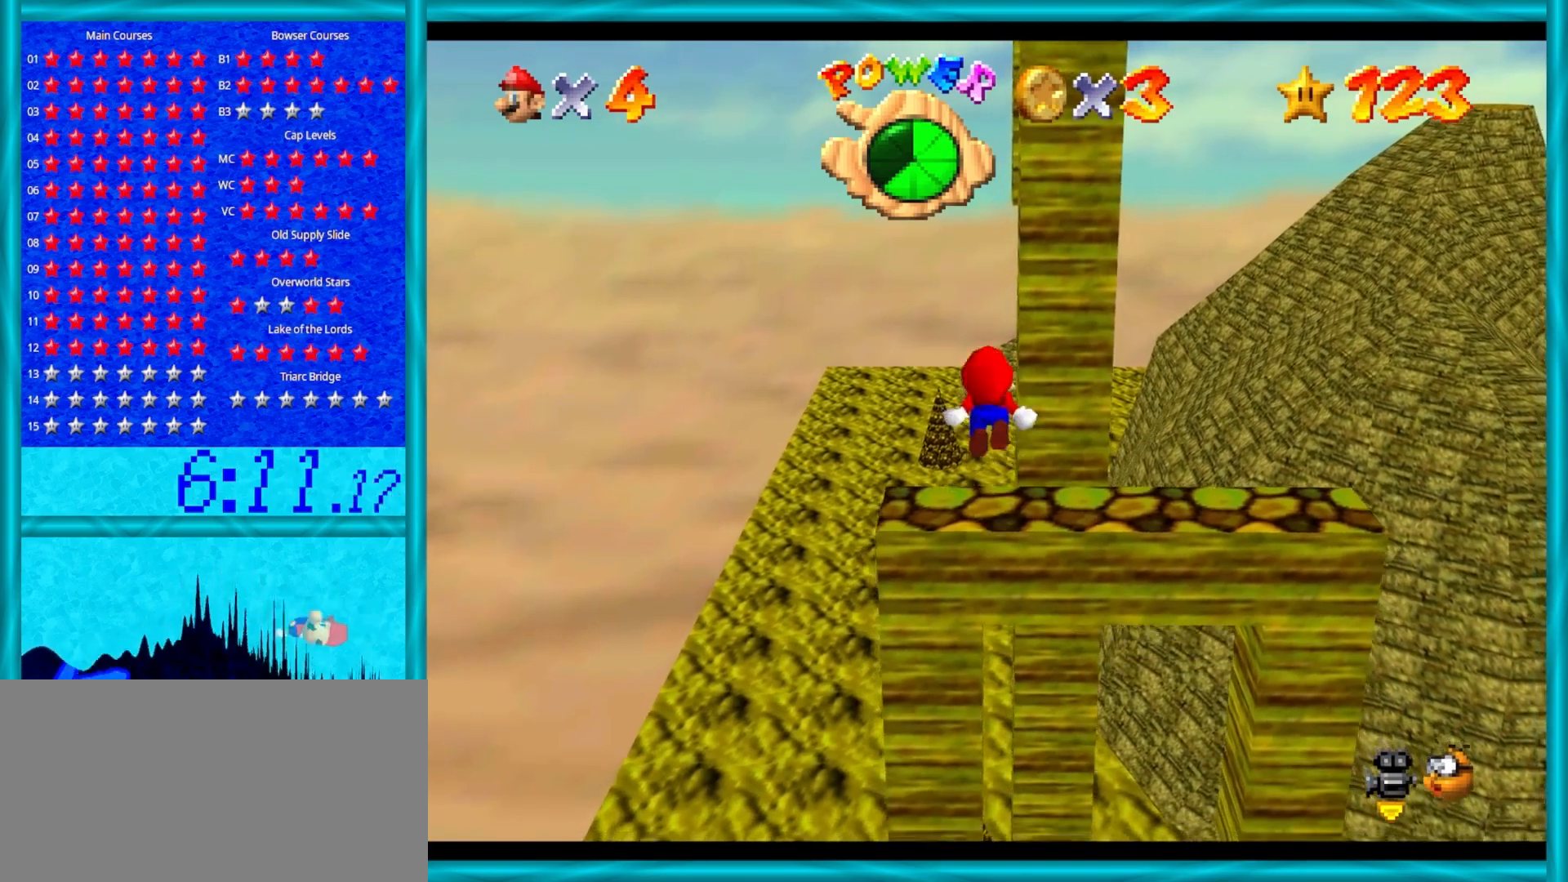
{"buttons": ["Z"], "left_stick": "up", "events": [[33, "left_stick", "up"], [67, "A", "up"]]}
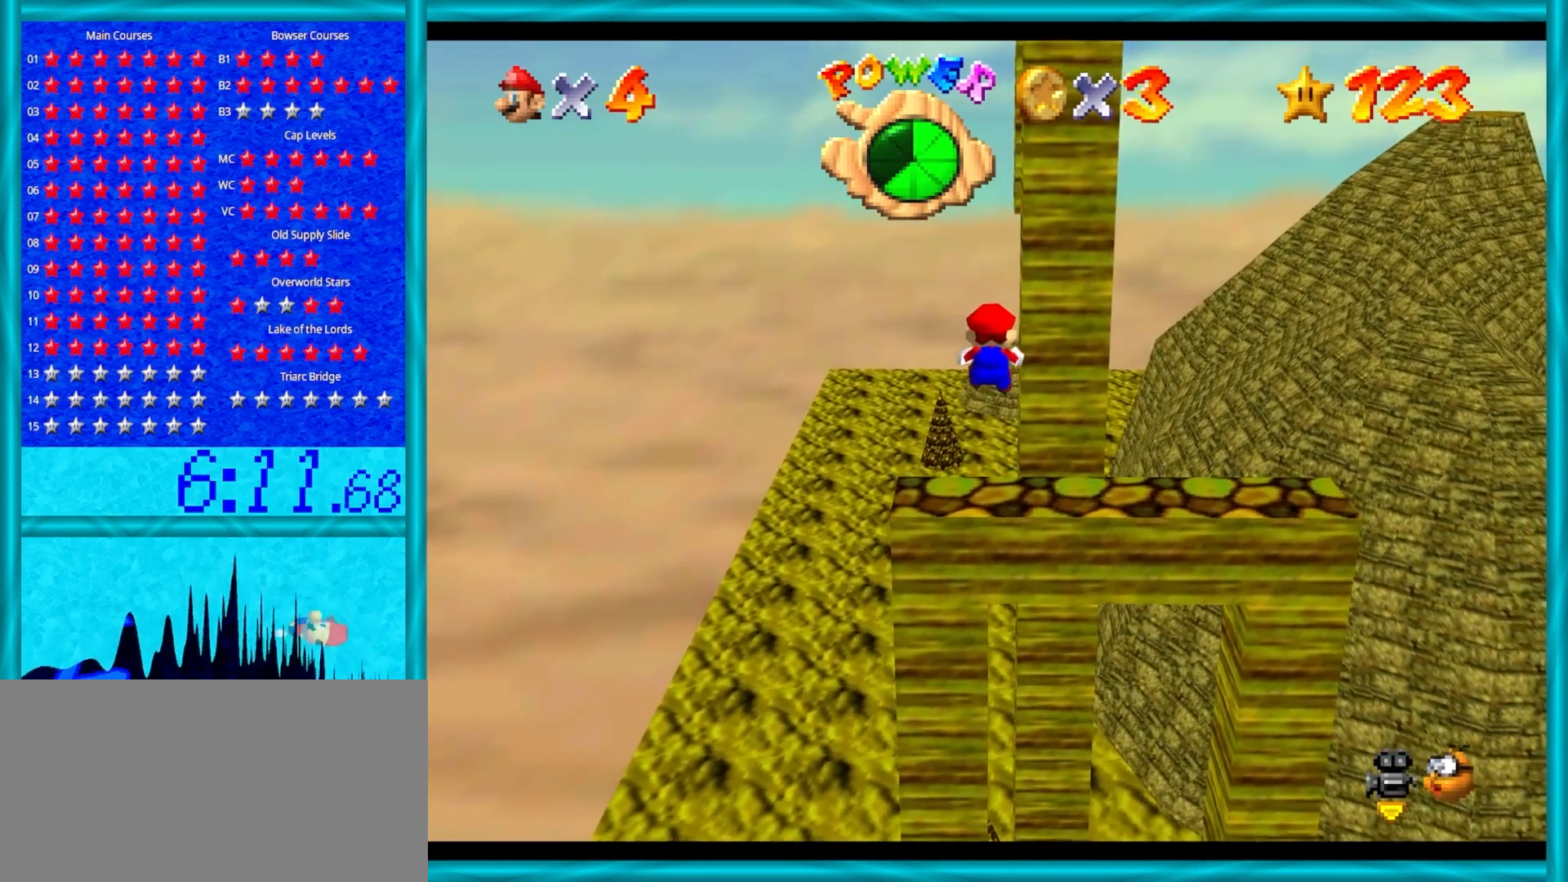
{"buttons": ["A", "Z"], "left_stick": "up", "events": [[417, "A", "down"]]}
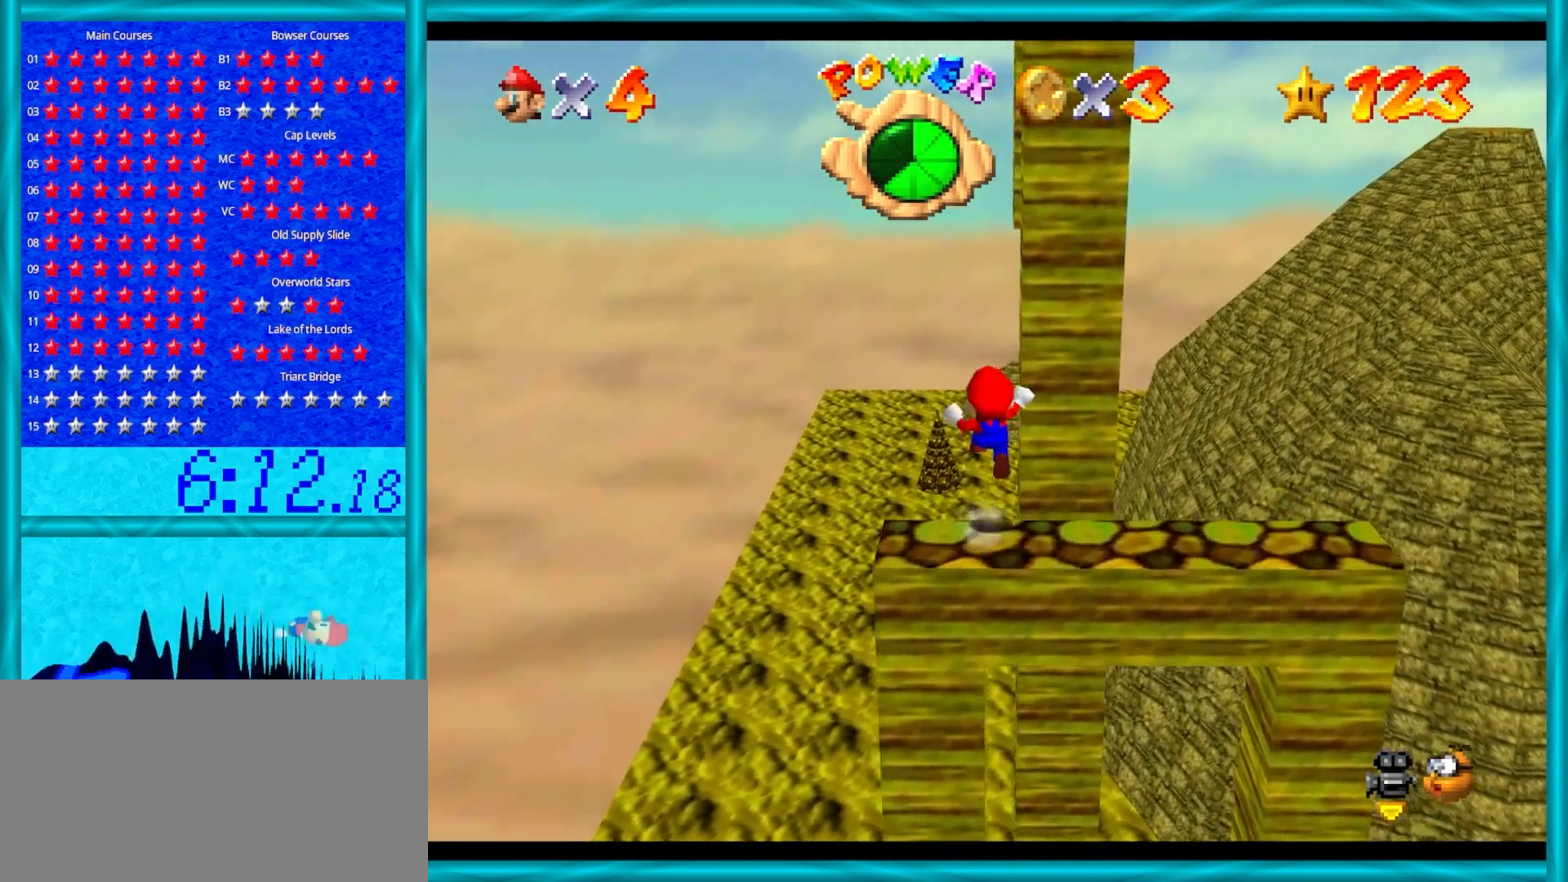
{"buttons": [], "left_stick": "up", "events": [[217, "A", "up"], [317, "C_DOWN", "down"], [317, "C_LEFT", "down"], [317, "Z", "up"], [367, "C_DOWN", "up"], [433, "C_LEFT", "up"]]}